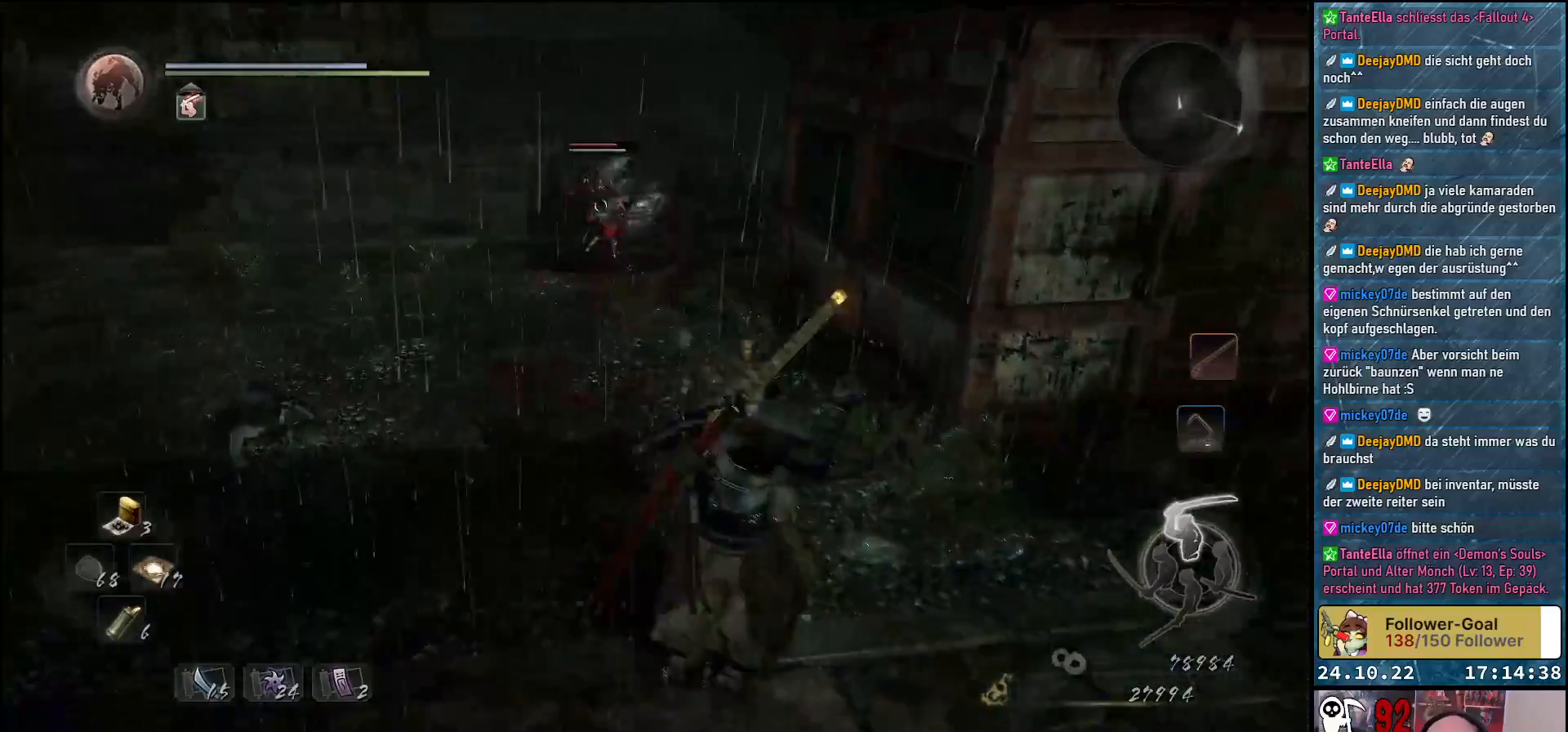
Gameplay with a controller (Xbox layout); each line is a JSON object with the inputs held at the frame after it. "events" lists button and stick changes between this image and that frame as [ms after this image, input, new state], when the widget could be followed in between.
{"buttons": ["Y"], "left_stick": "center", "right_stick": "center", "events": [[17, "left_stick", "center"]]}
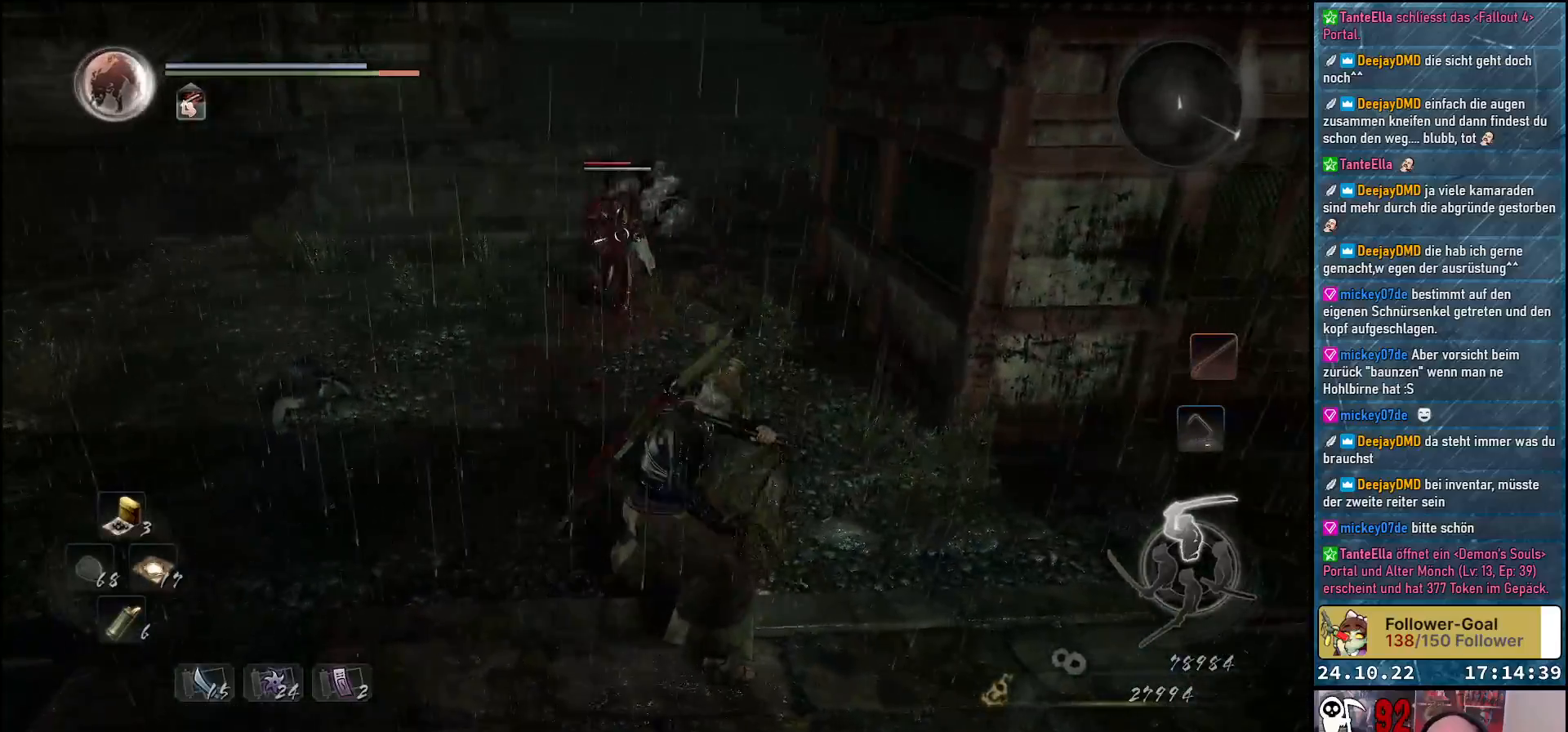
{"buttons": ["Y"], "left_stick": "center", "right_stick": "center", "events": []}
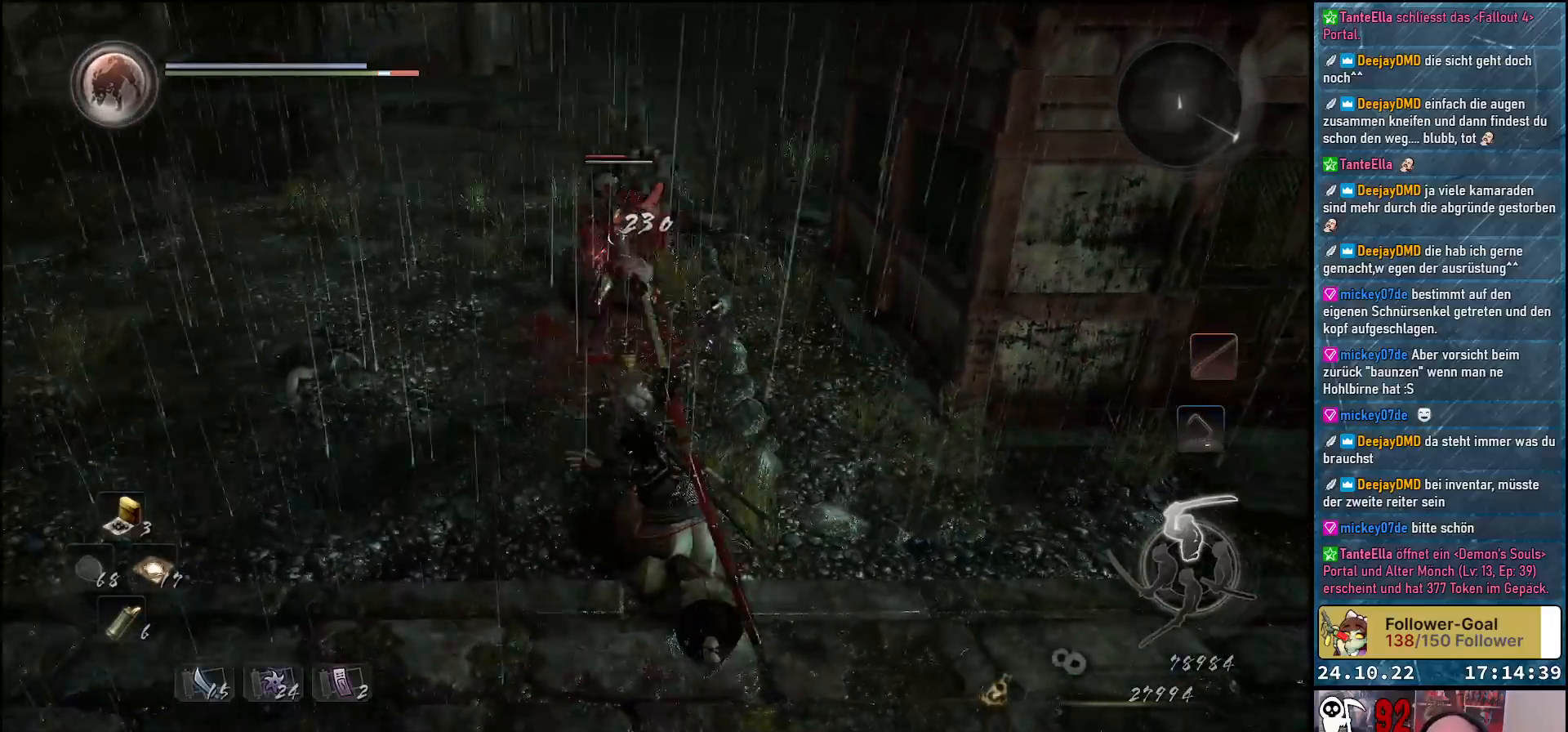
{"buttons": [], "left_stick": "up", "right_stick": "center", "events": [[167, "left_stick", "up"], [333, "Y", "up"]]}
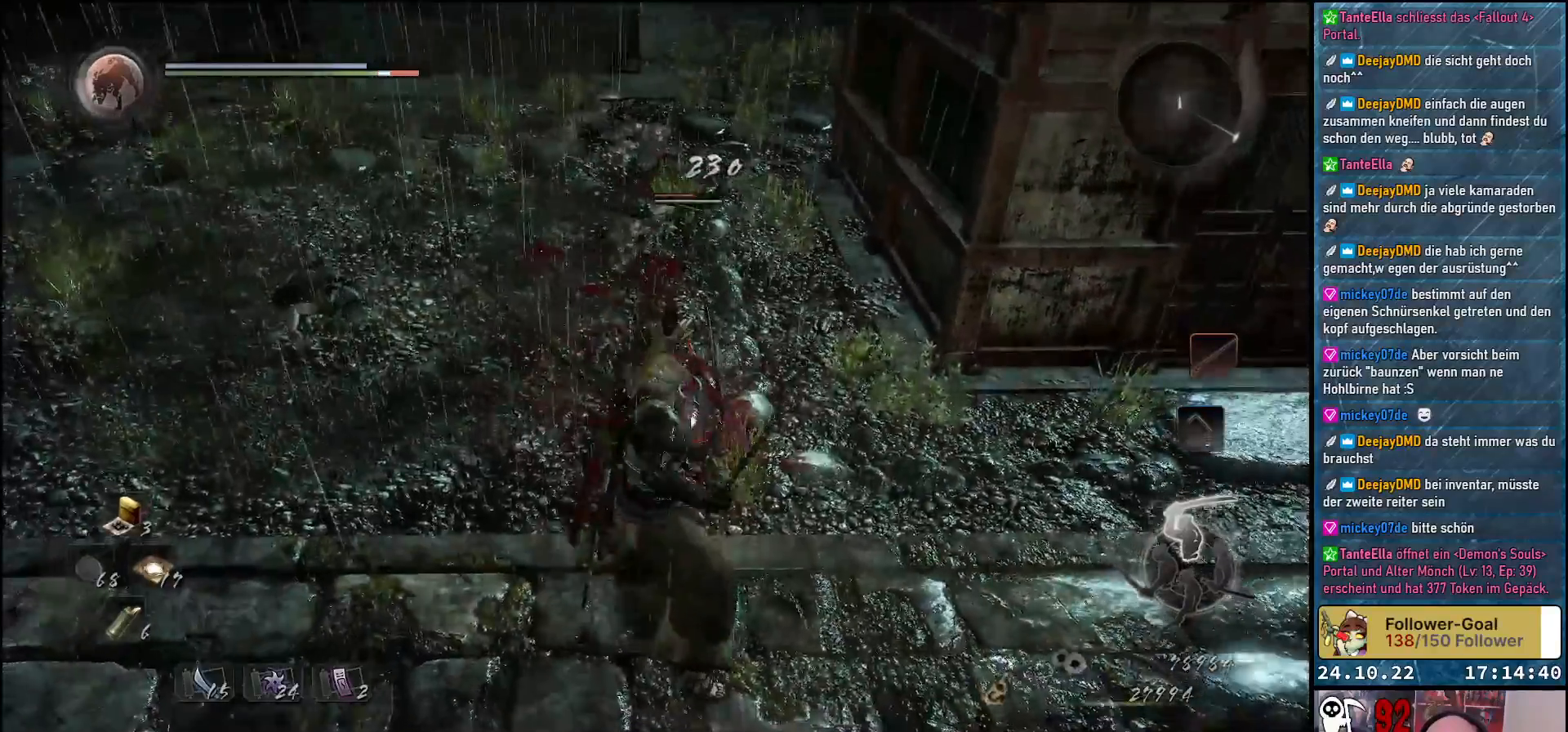
{"buttons": ["X"], "left_stick": "center", "right_stick": "center", "events": [[17, "X", "down"], [117, "X", "up"], [167, "left_stick", "center"], [183, "X", "down"], [267, "X", "up"], [367, "X", "down"], [400, "X", "up"], [467, "X", "down"]]}
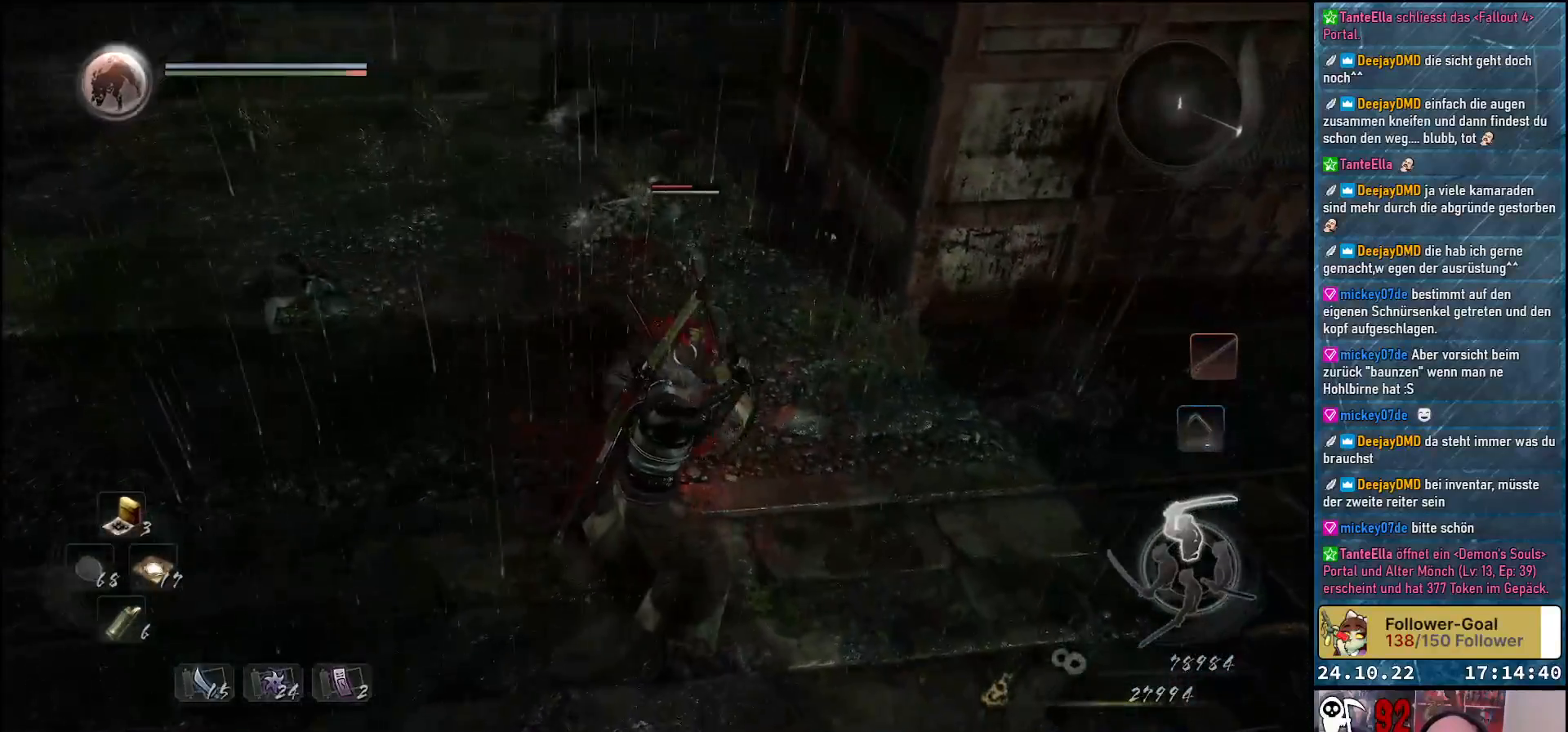
{"buttons": [], "left_stick": "center", "right_stick": "center", "events": [[33, "X", "up"], [133, "X", "down"], [167, "X", "up"], [283, "X", "down"], [317, "X", "up"], [400, "X", "down"], [467, "X", "up"]]}
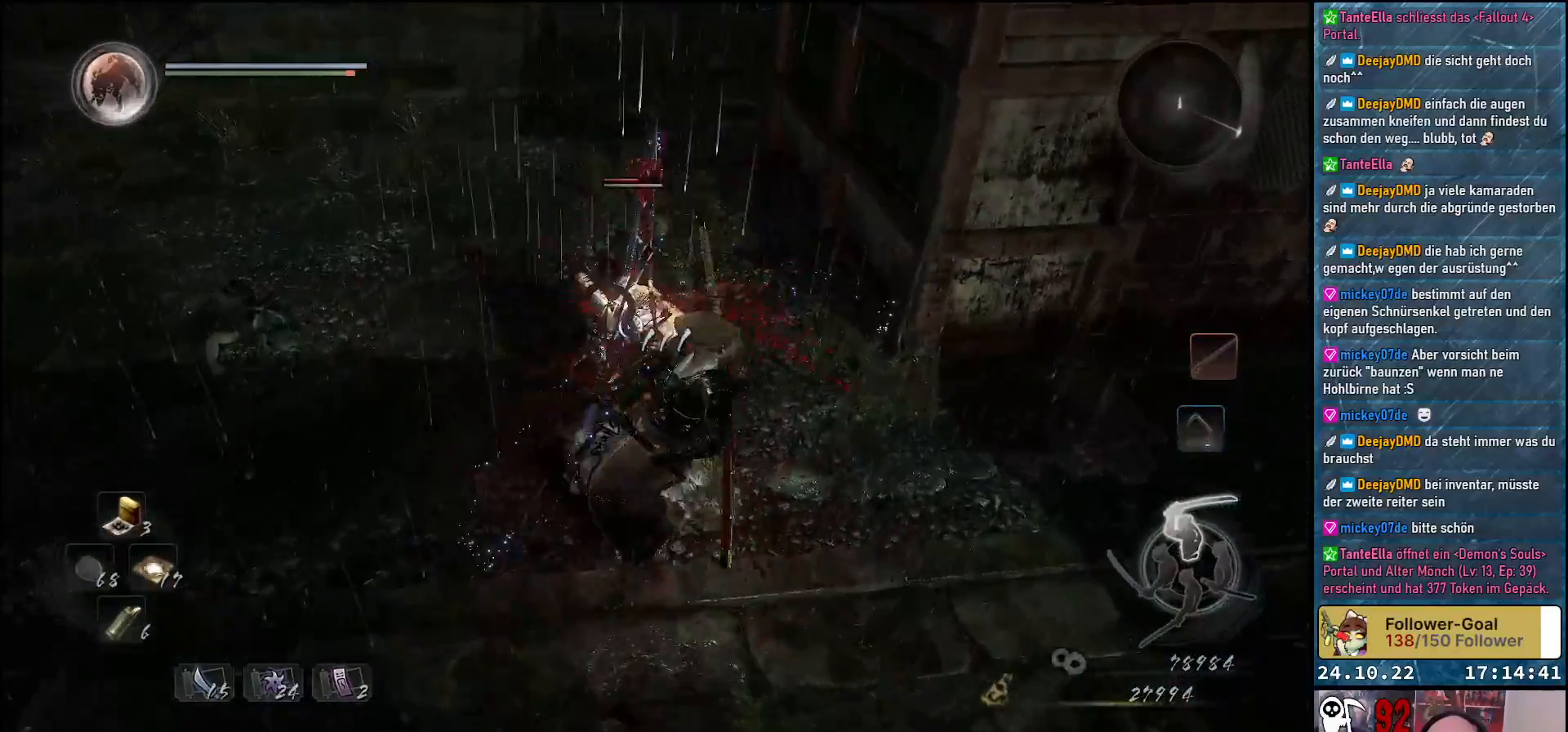
{"buttons": ["X"], "left_stick": "center", "right_stick": "center", "events": [[50, "X", "down"], [117, "X", "up"], [200, "X", "down"], [283, "X", "up"], [350, "X", "down"], [417, "X", "up"], [483, "X", "down"]]}
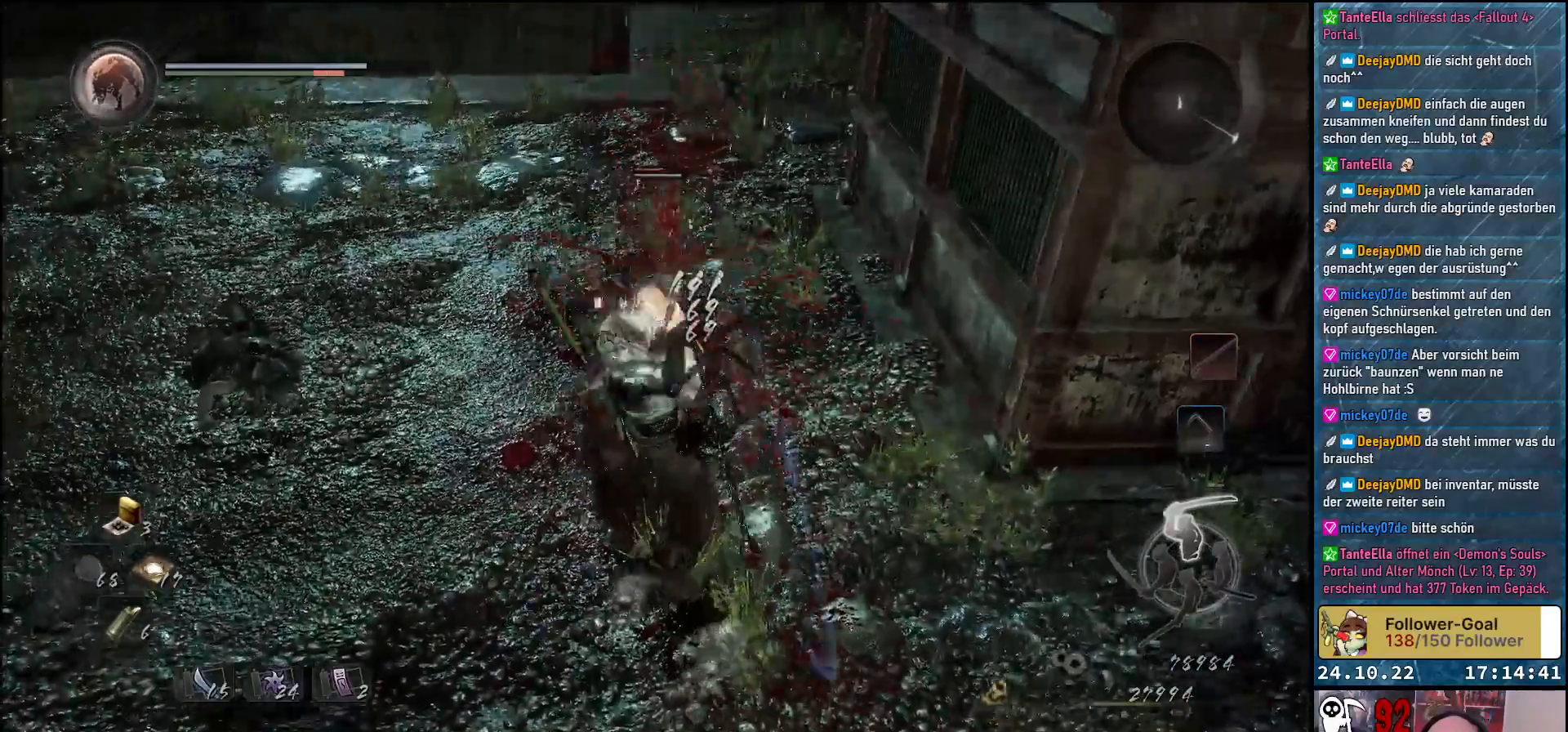
{"buttons": [], "left_stick": "center", "right_stick": "center", "events": [[50, "X", "up"], [150, "X", "down"], [217, "X", "up"], [283, "X", "down"], [350, "X", "up"], [417, "X", "down"], [500, "X", "up"]]}
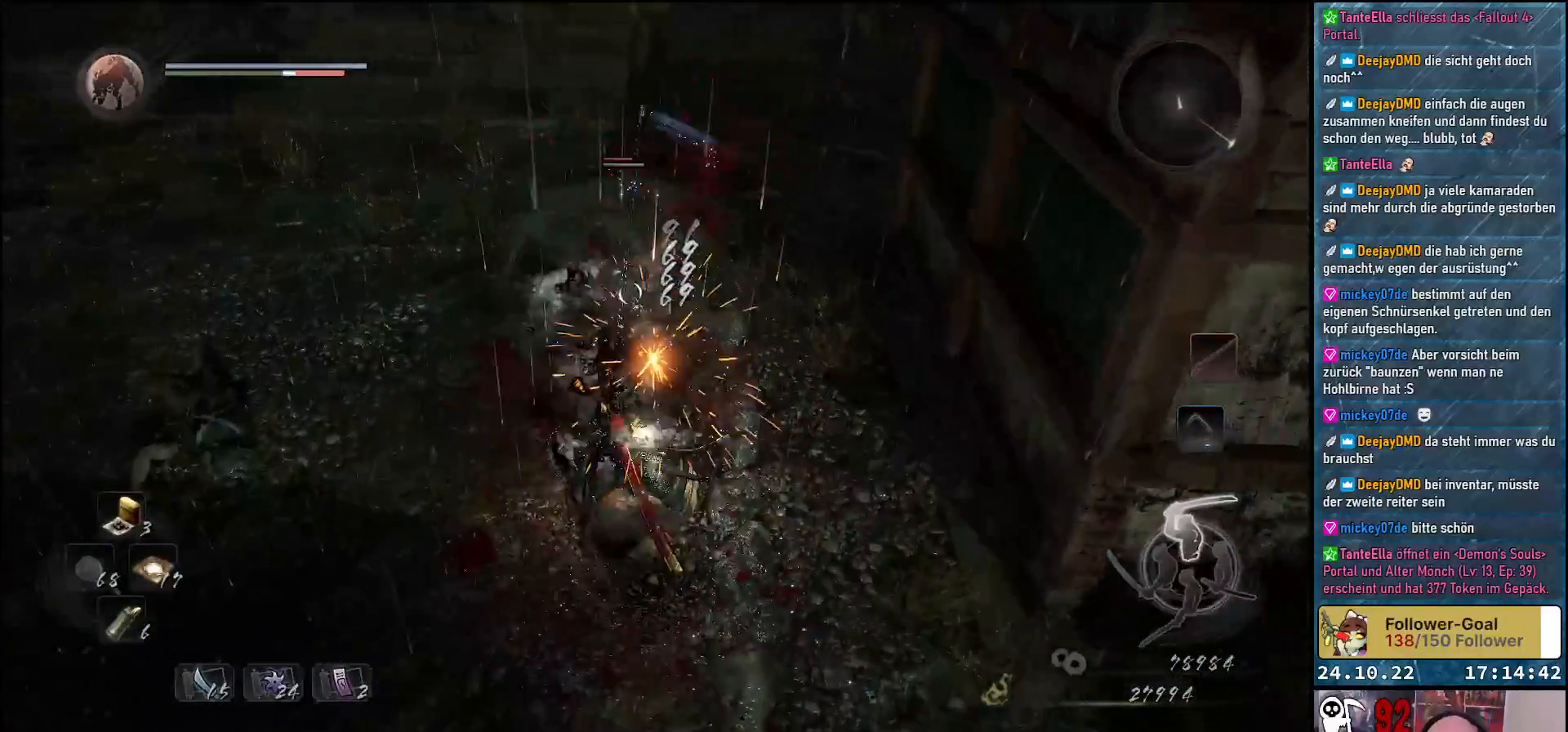
{"buttons": [], "left_stick": "down", "right_stick": "center", "events": [[67, "X", "down"], [150, "X", "up"], [200, "left_stick", "down"]]}
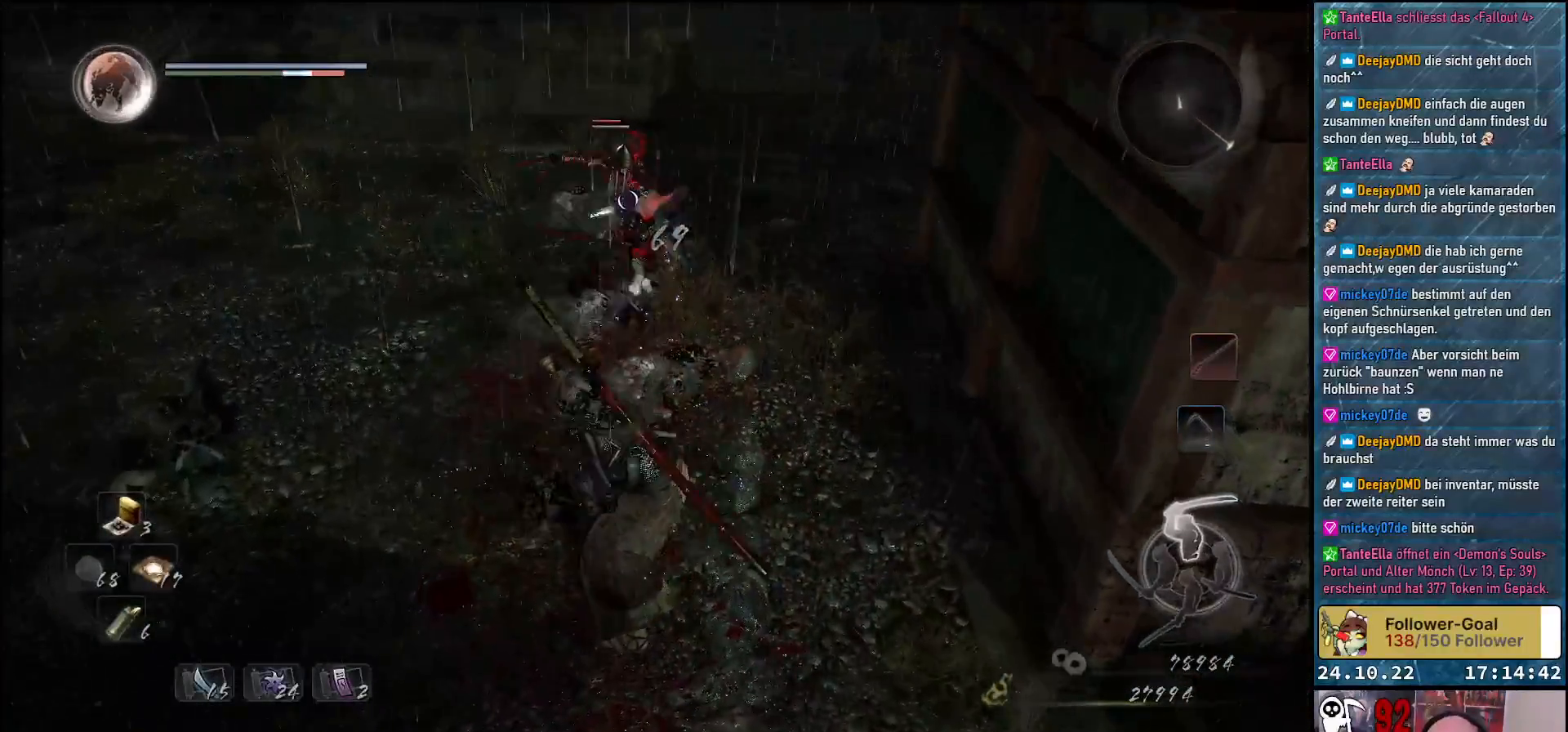
{"buttons": [], "left_stick": "down", "right_stick": "center", "events": [[333, "R1", "down"], [483, "R1", "up"]]}
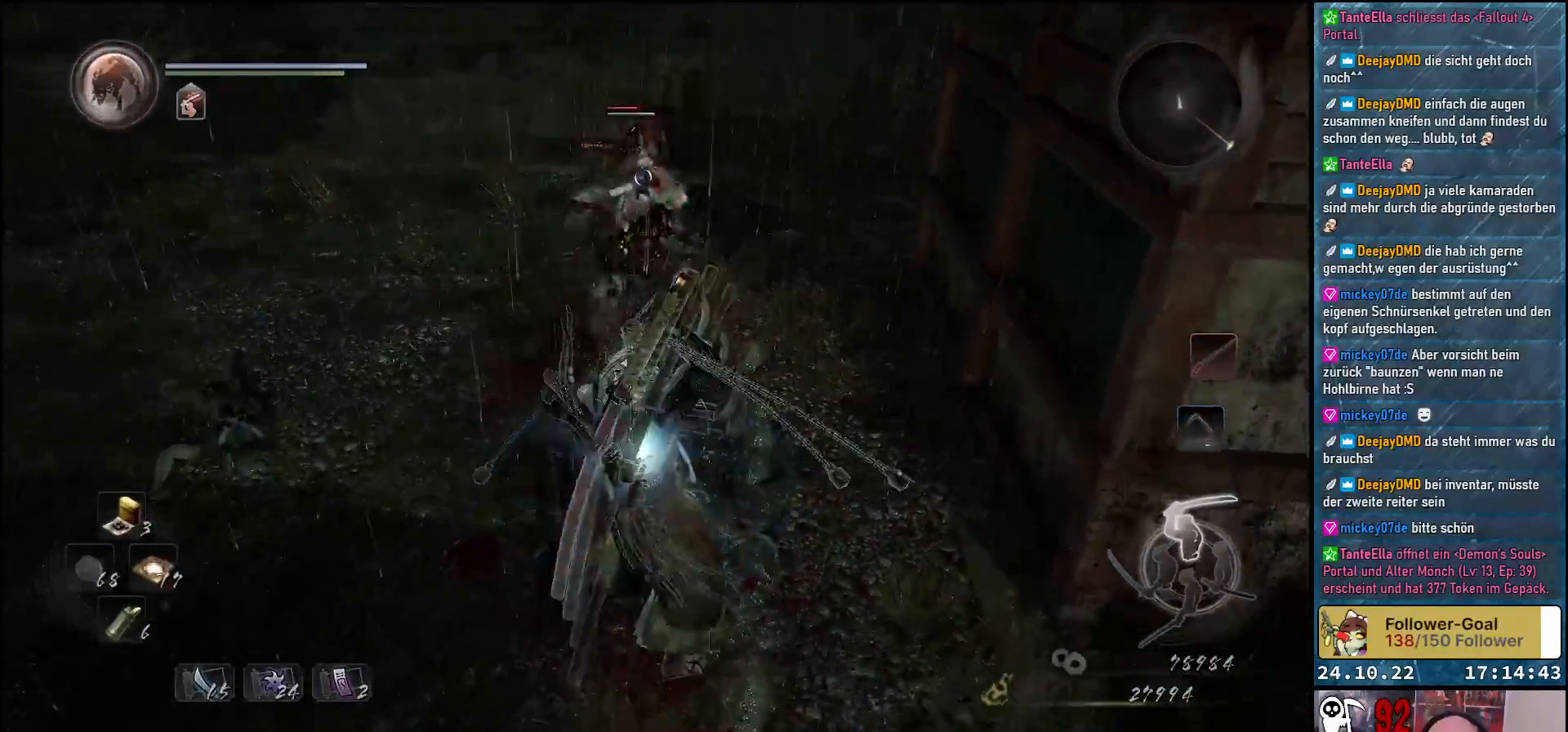
{"buttons": [], "left_stick": "down", "right_stick": "center", "events": []}
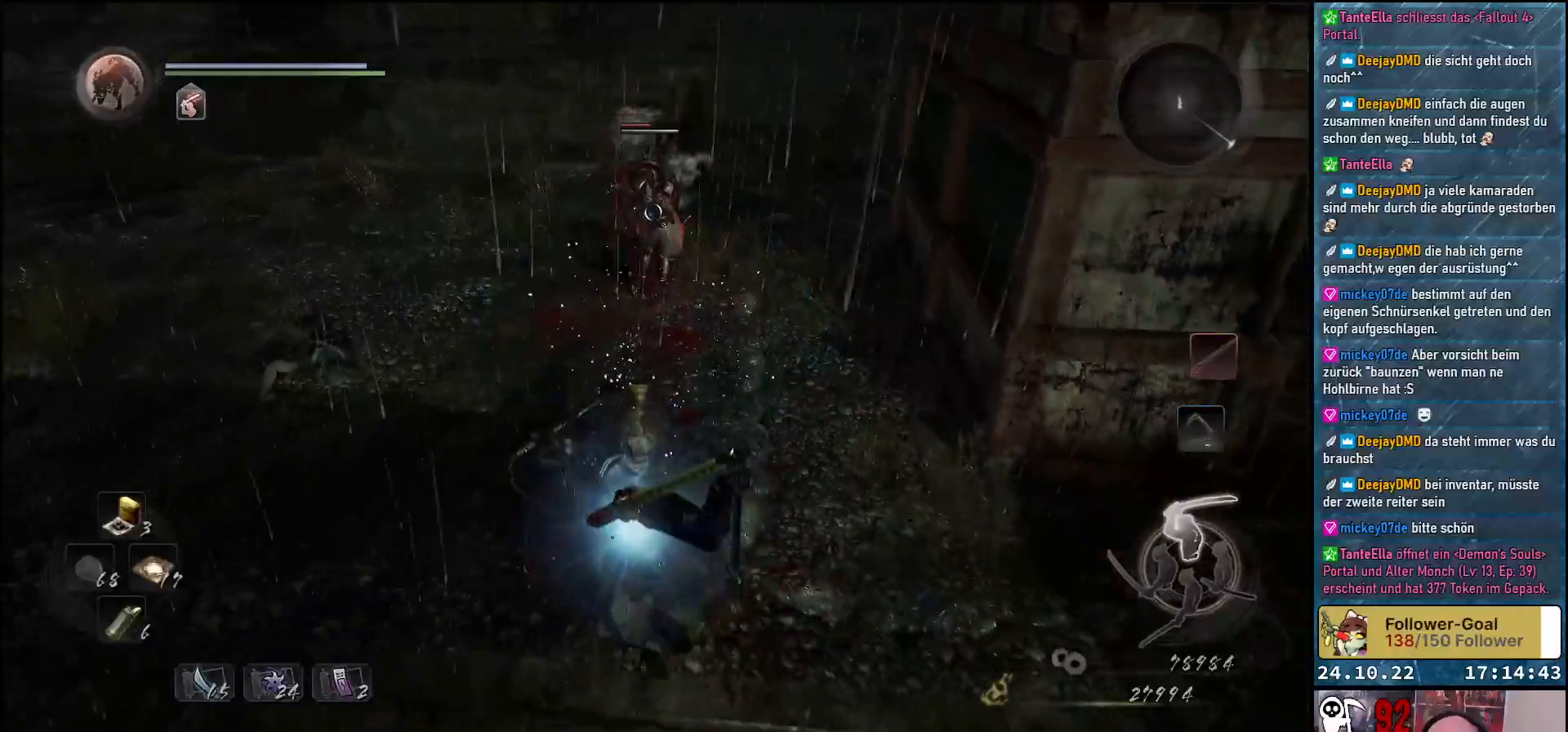
{"buttons": [], "left_stick": "down", "right_stick": "center", "events": []}
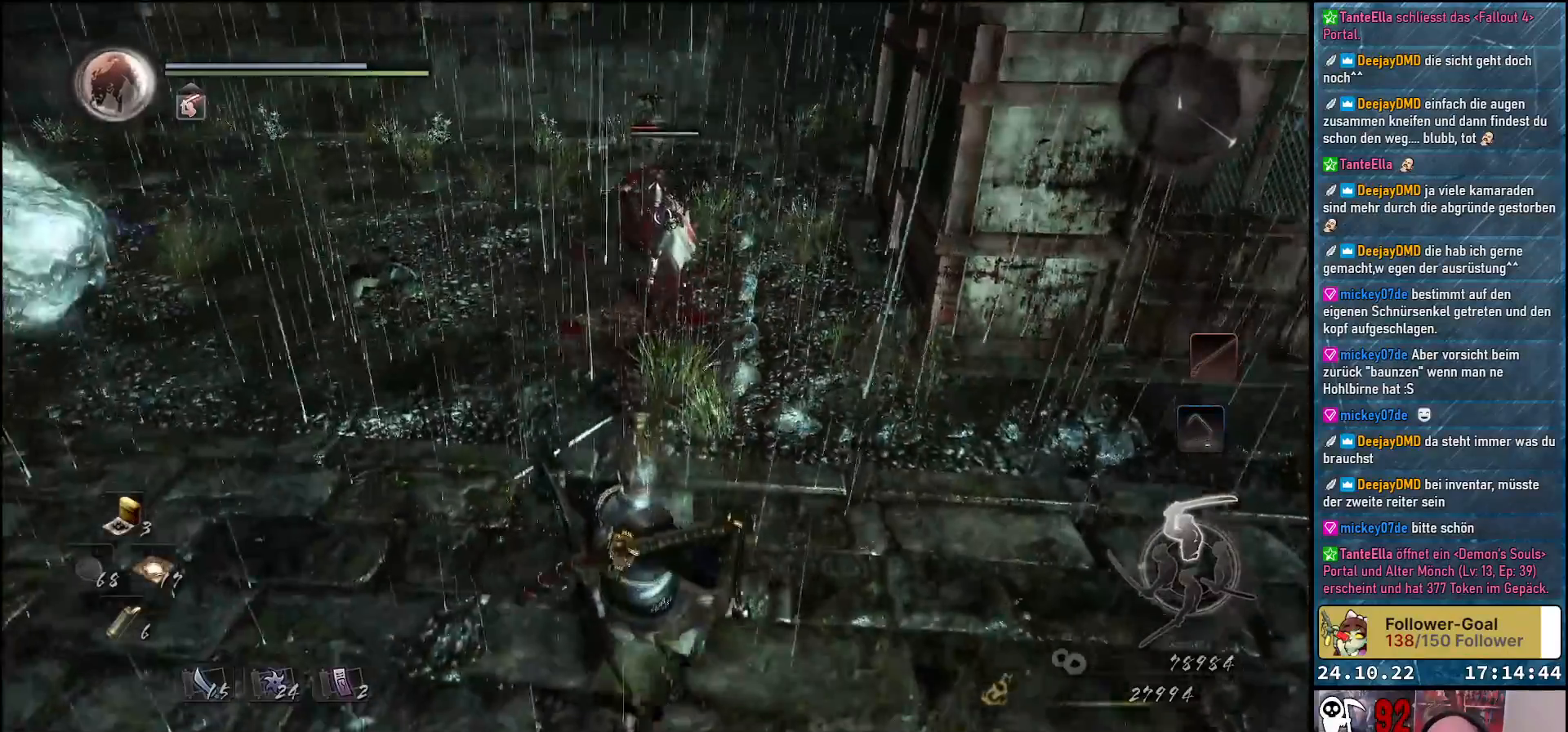
{"buttons": ["Y"], "left_stick": "center", "right_stick": "center", "events": [[83, "Y", "down"], [233, "left_stick", "center"]]}
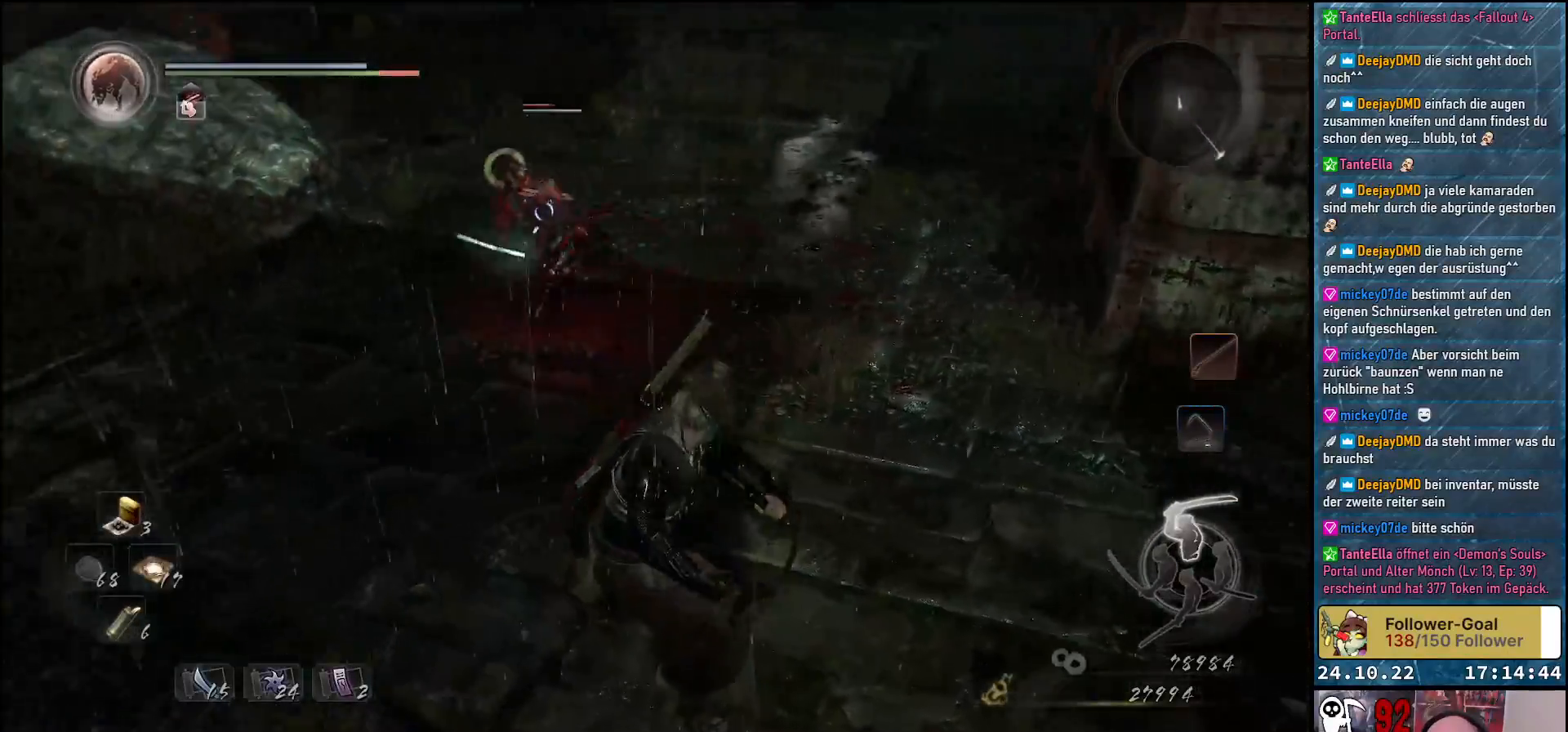
{"buttons": ["Y"], "left_stick": "center", "right_stick": "center", "events": []}
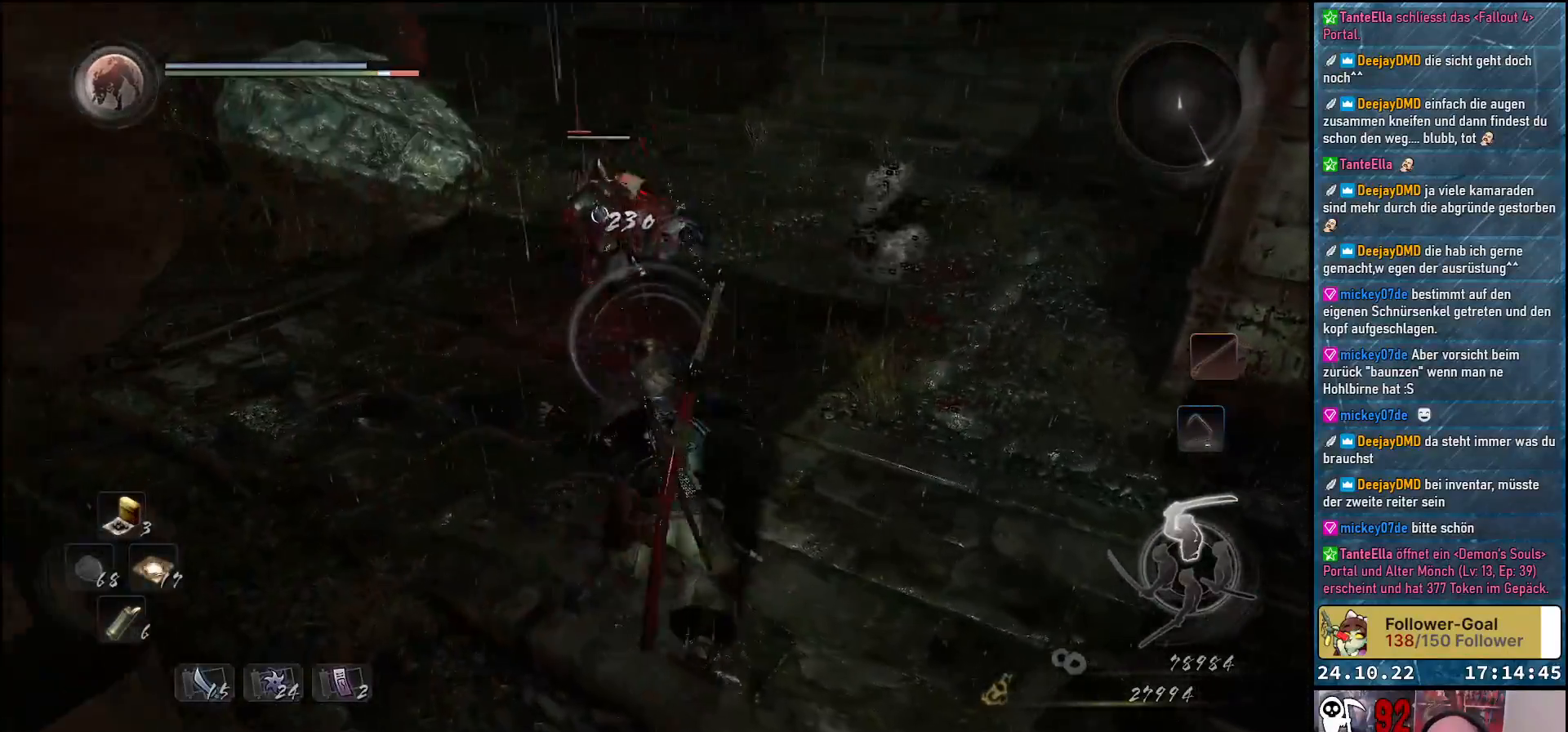
{"buttons": ["Y"], "left_stick": "center", "right_stick": "center", "events": [[167, "left_stick", "down-right"], [467, "left_stick", "center"]]}
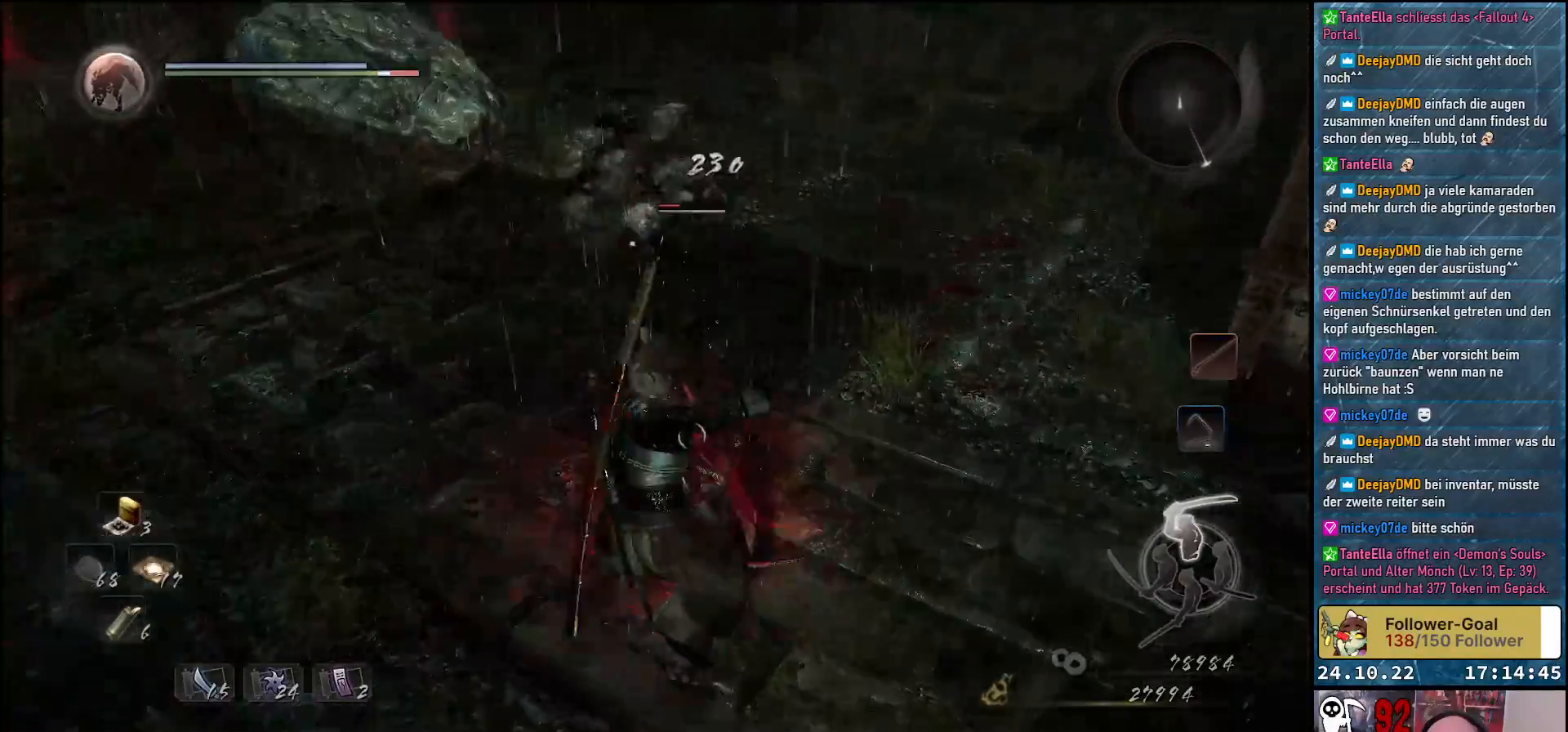
{"buttons": [], "left_stick": "center", "right_stick": "center", "events": [[17, "Y", "up"], [33, "left_stick", "up"], [150, "X", "down"], [267, "X", "up"], [317, "X", "down"], [383, "X", "up"], [467, "X", "down"], [483, "left_stick", "center"], [500, "X", "up"]]}
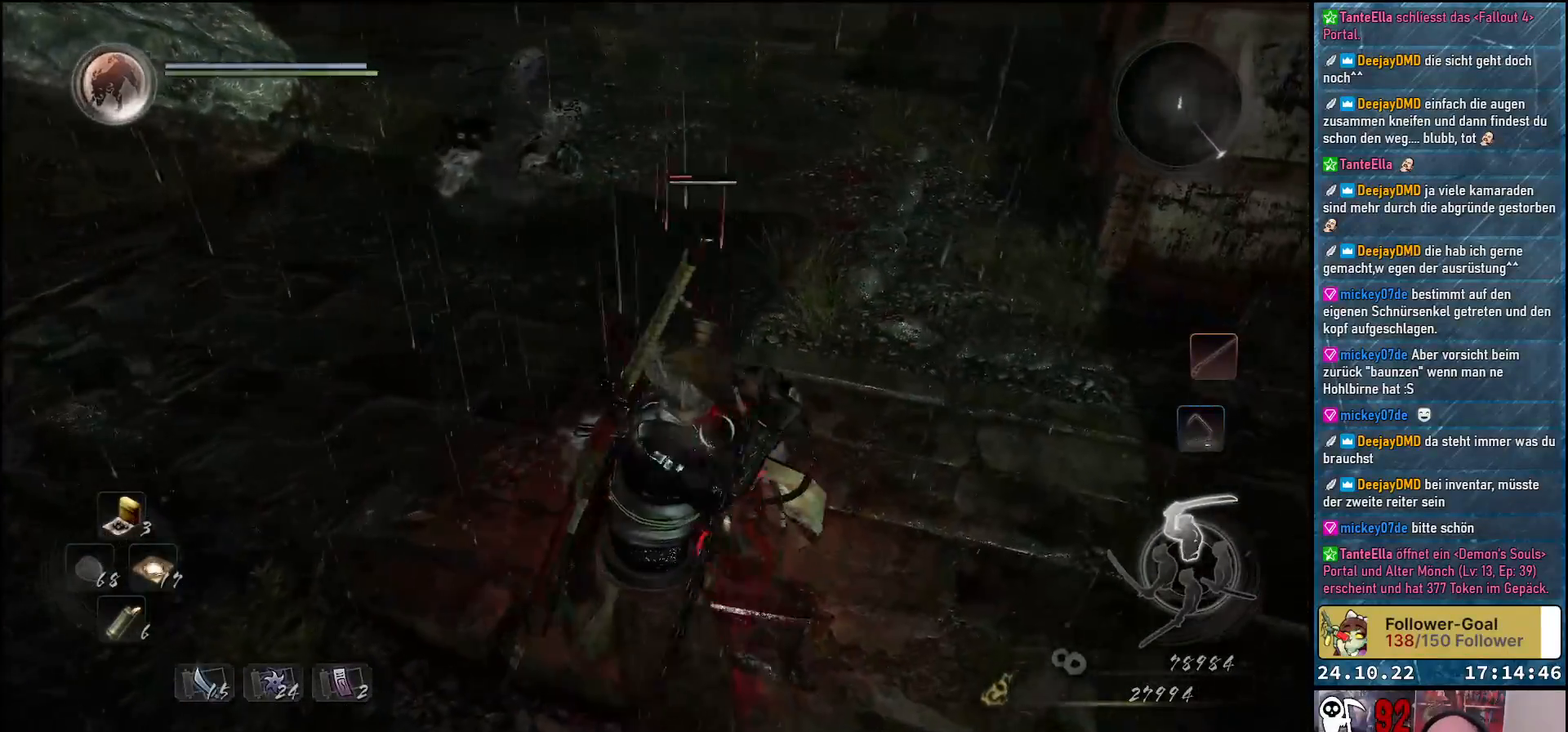
{"buttons": [], "left_stick": "center", "right_stick": "center", "events": [[100, "X", "down"], [150, "X", "up"], [233, "X", "down"], [283, "X", "up"], [367, "X", "down"], [433, "X", "up"]]}
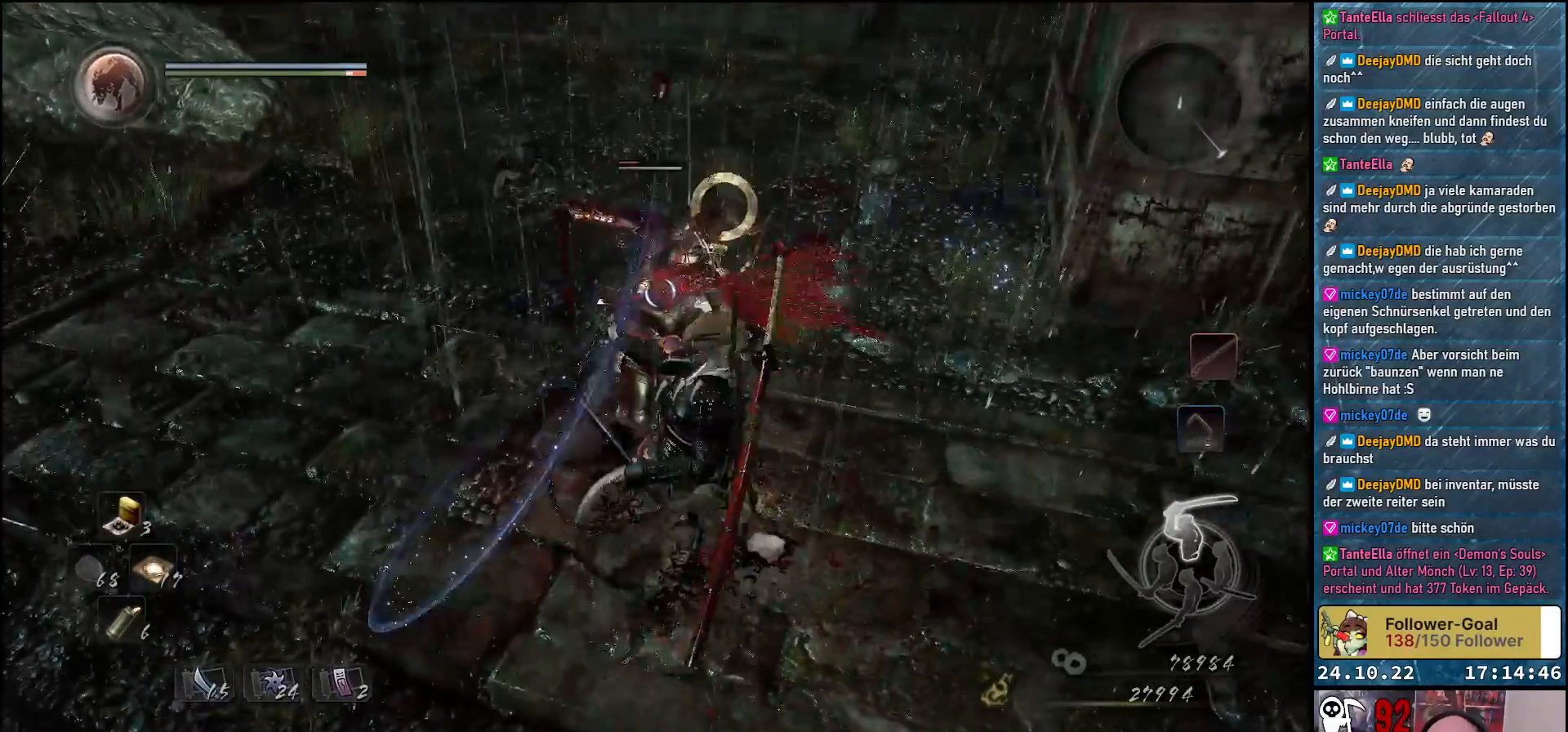
{"buttons": ["X"], "left_stick": "center", "right_stick": "center", "events": [[17, "X", "down"], [83, "X", "up"], [167, "X", "down"], [217, "X", "up"], [300, "X", "down"], [383, "X", "up"], [450, "X", "down"]]}
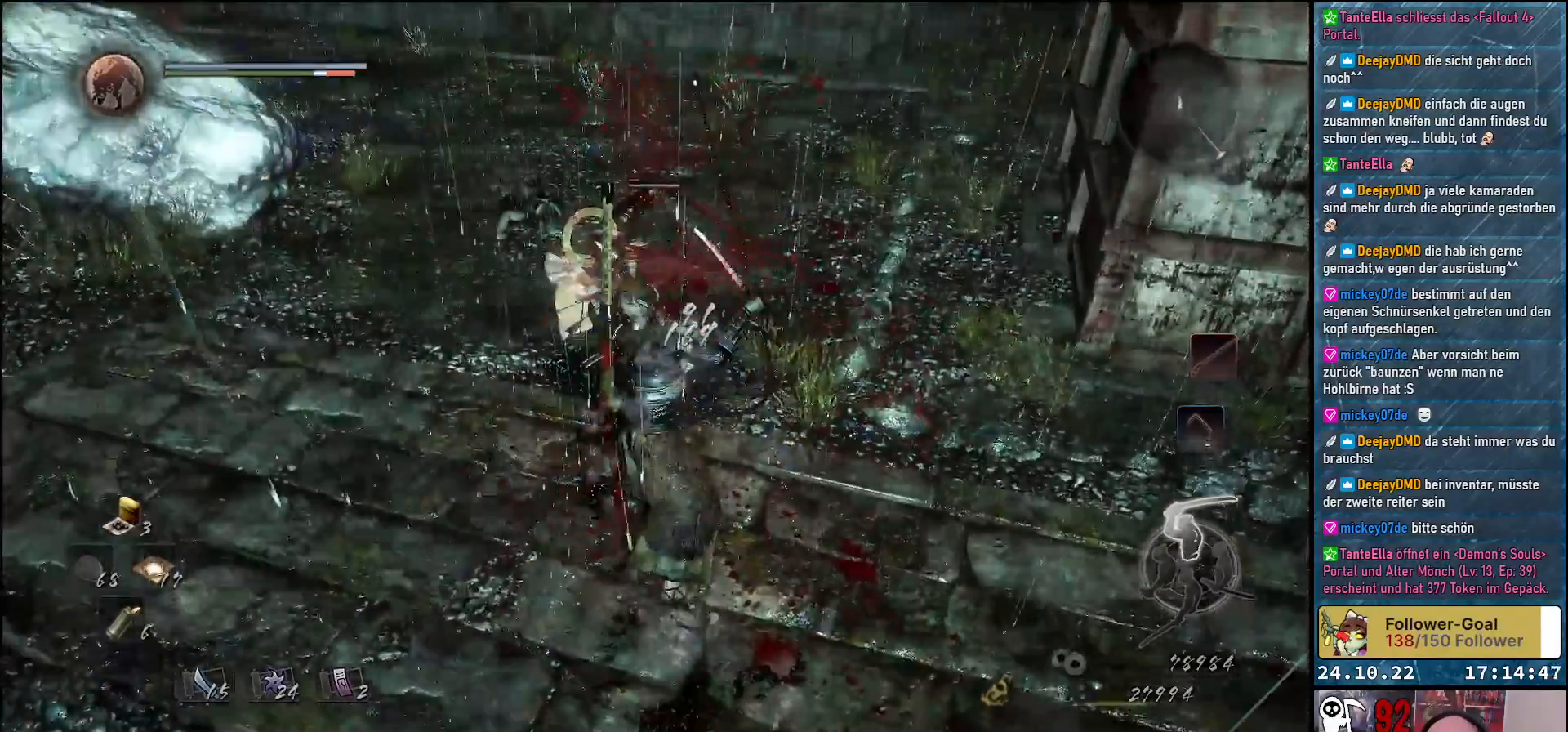
{"buttons": [], "left_stick": "center", "right_stick": "center", "events": [[17, "X", "up"], [83, "X", "down"], [167, "X", "up"], [233, "X", "down"], [300, "X", "up"], [383, "X", "down"], [450, "X", "up"]]}
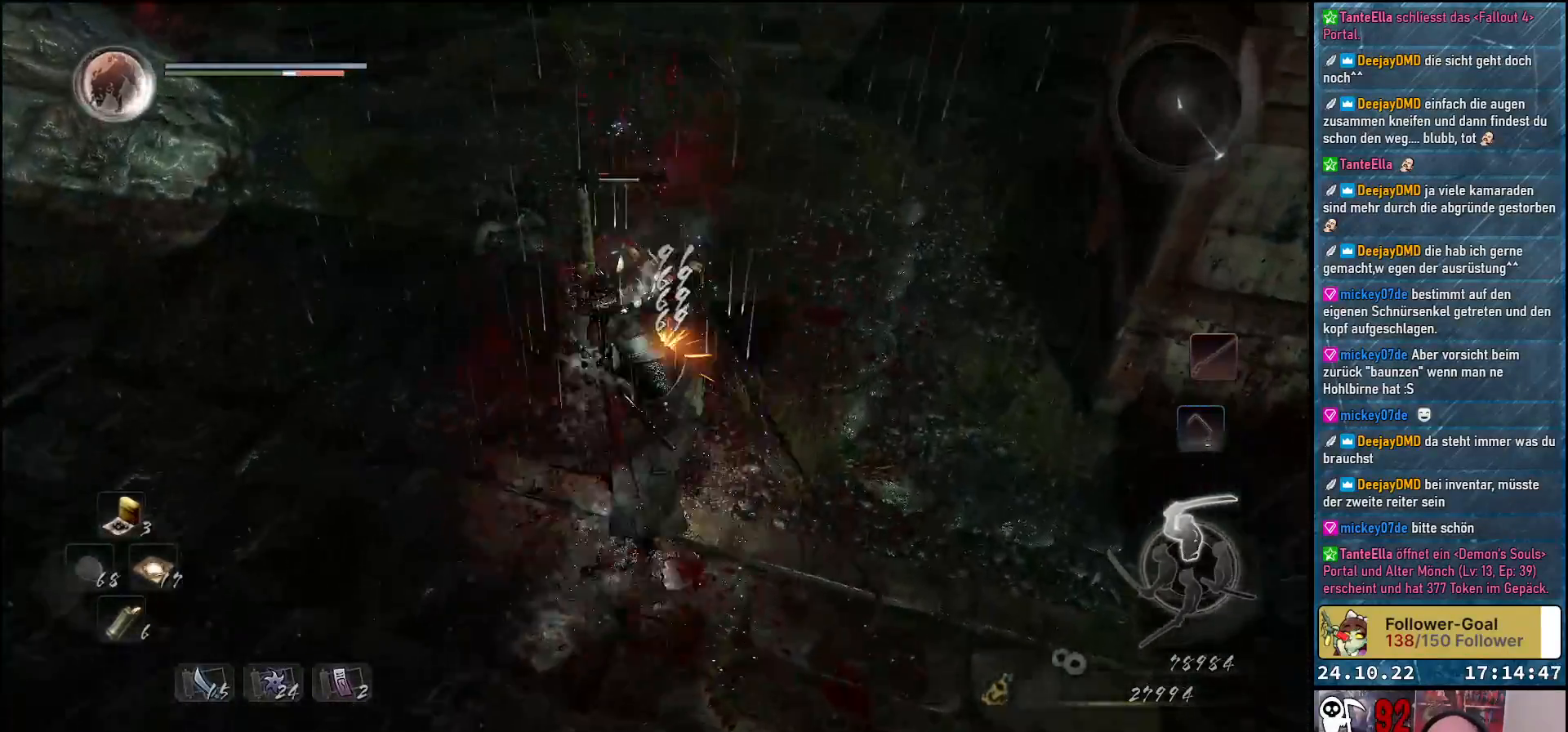
{"buttons": [], "left_stick": "down-right", "right_stick": "center", "events": [[17, "X", "down"], [117, "X", "up"], [167, "left_stick", "down"], [350, "left_stick", "down-right"]]}
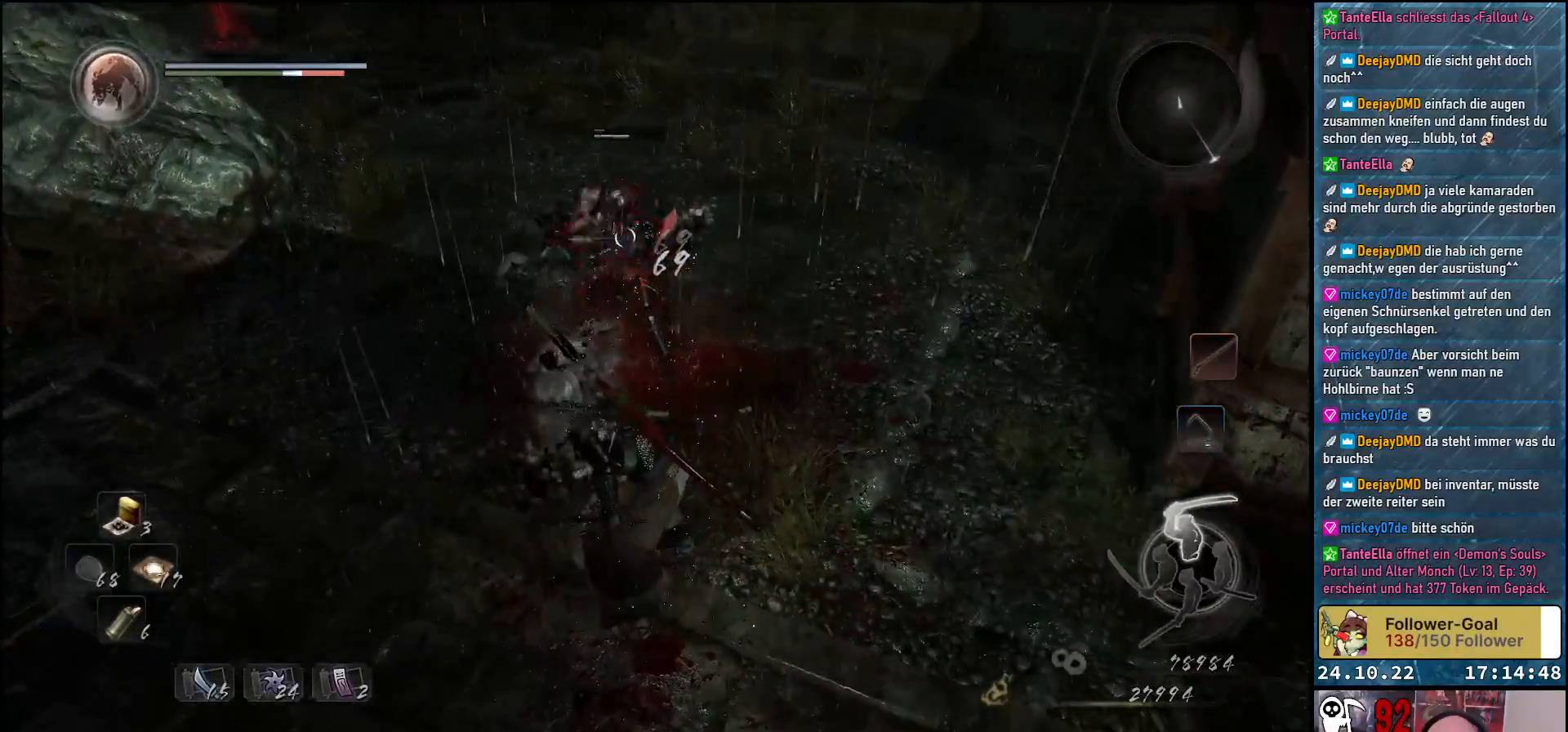
{"buttons": ["R1"], "left_stick": "down-right", "right_stick": "center", "events": [[500, "R1", "down"]]}
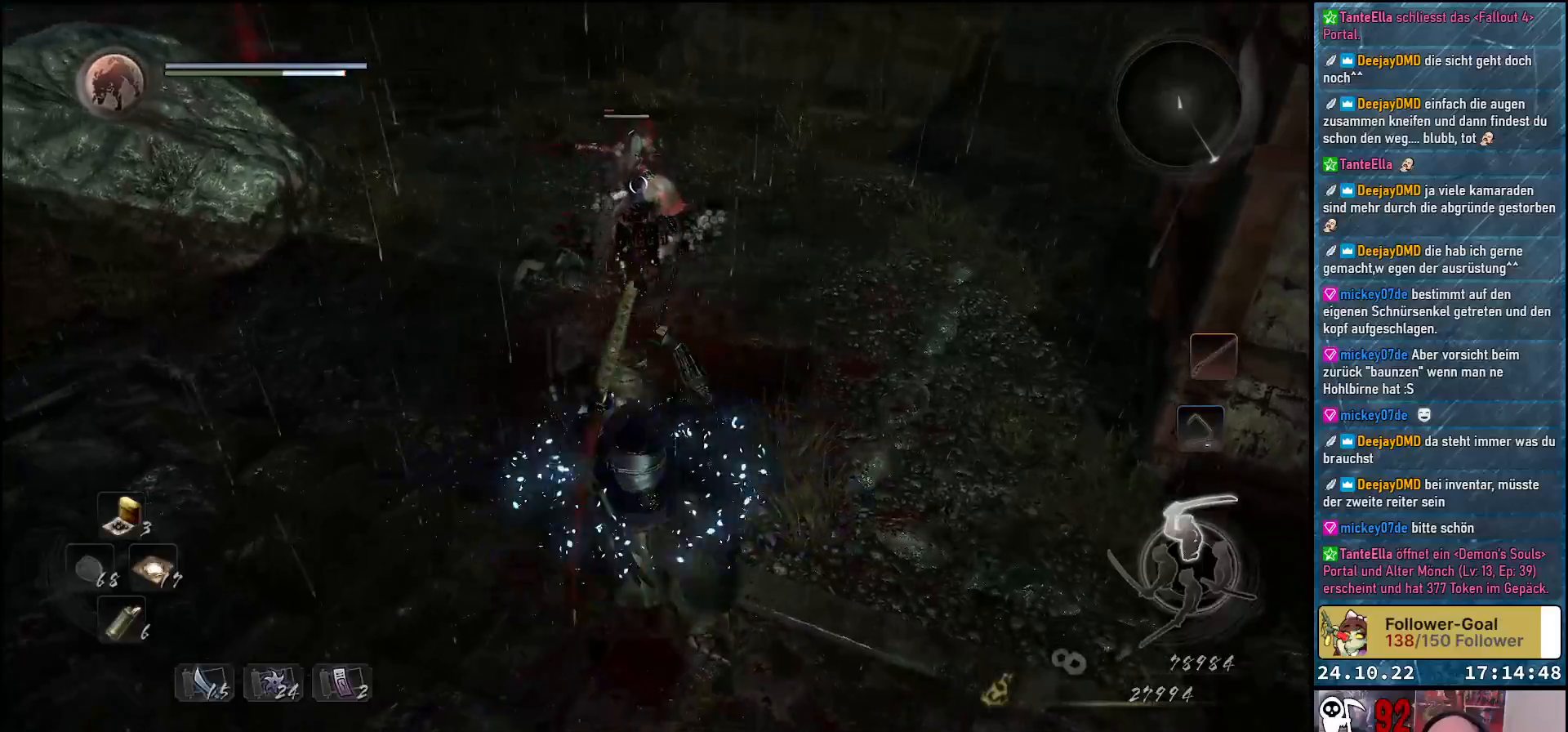
{"buttons": [], "left_stick": "down-right", "right_stick": "center", "events": [[117, "R1", "up"]]}
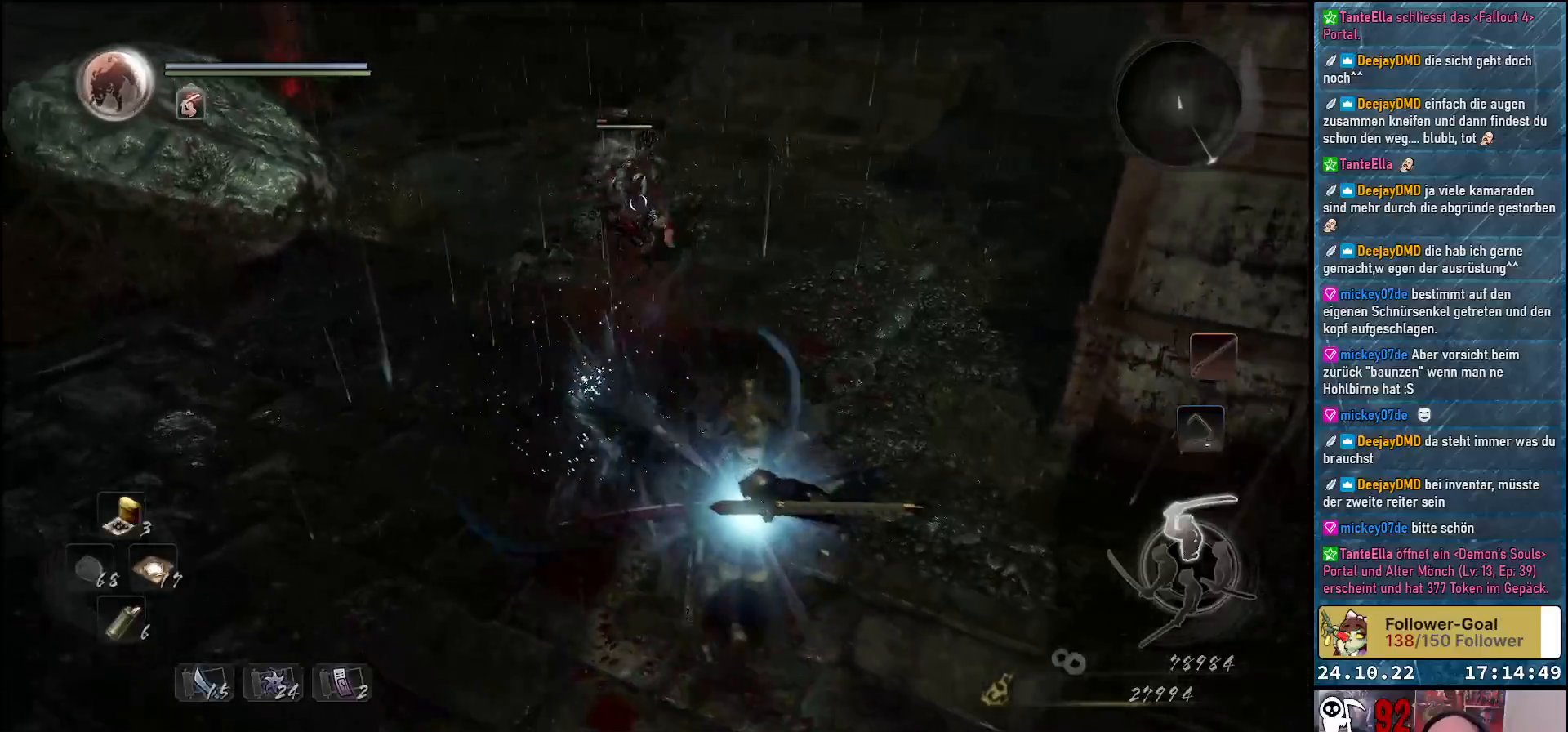
{"buttons": [], "left_stick": "down-right", "right_stick": "center", "events": []}
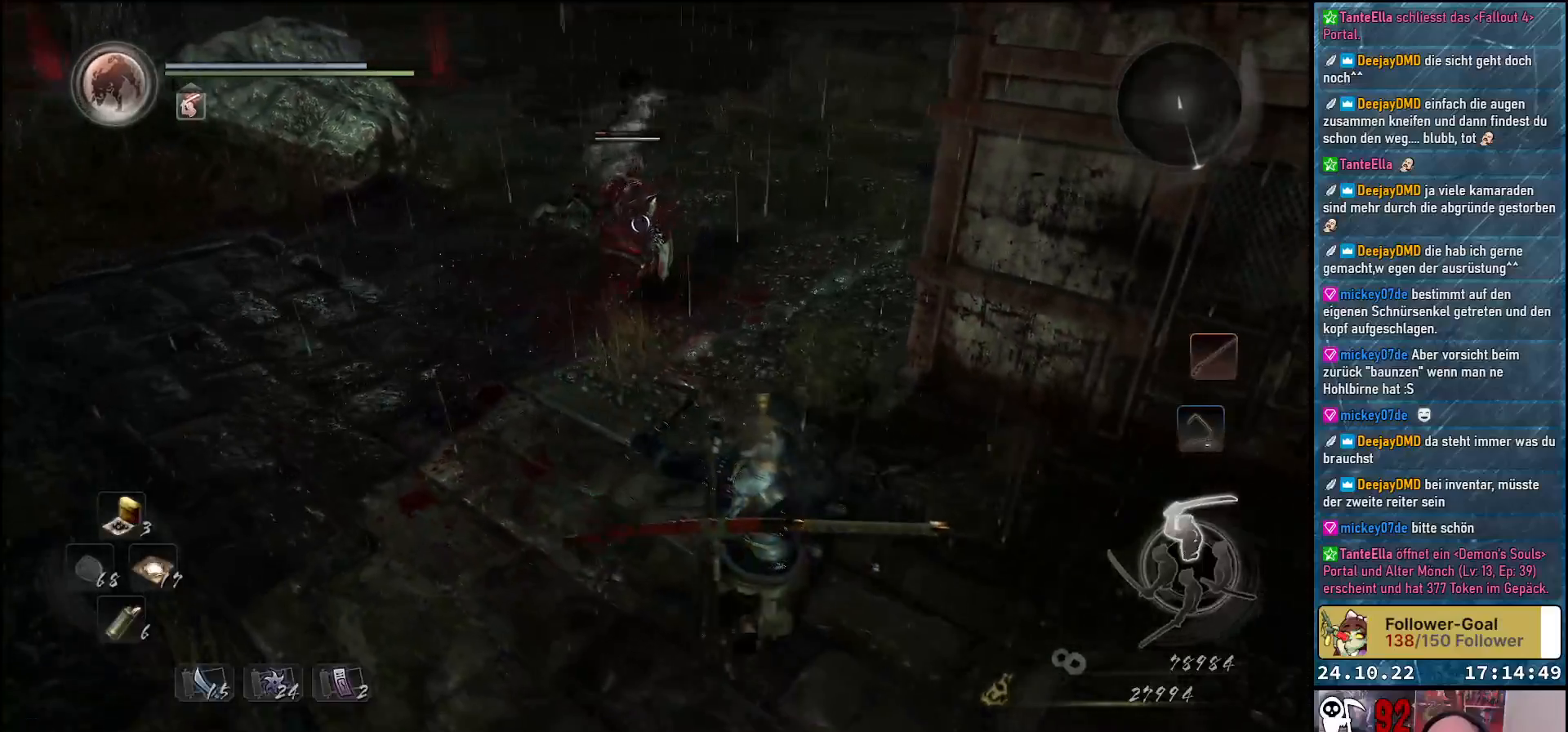
{"buttons": [], "left_stick": "down-right", "right_stick": "center", "events": []}
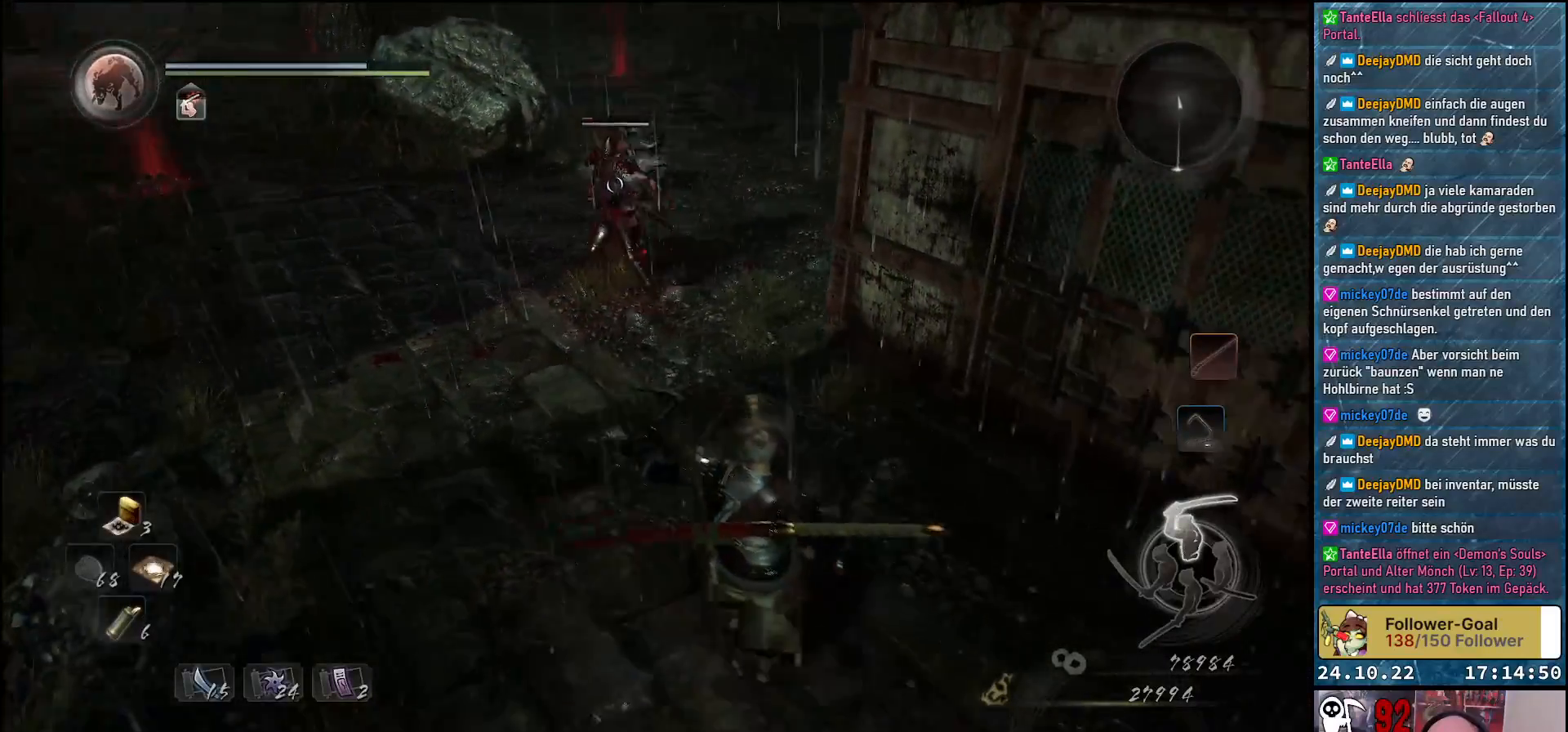
{"buttons": ["Y"], "left_stick": "center", "right_stick": "center", "events": [[167, "left_stick", "center"], [267, "Y", "down"]]}
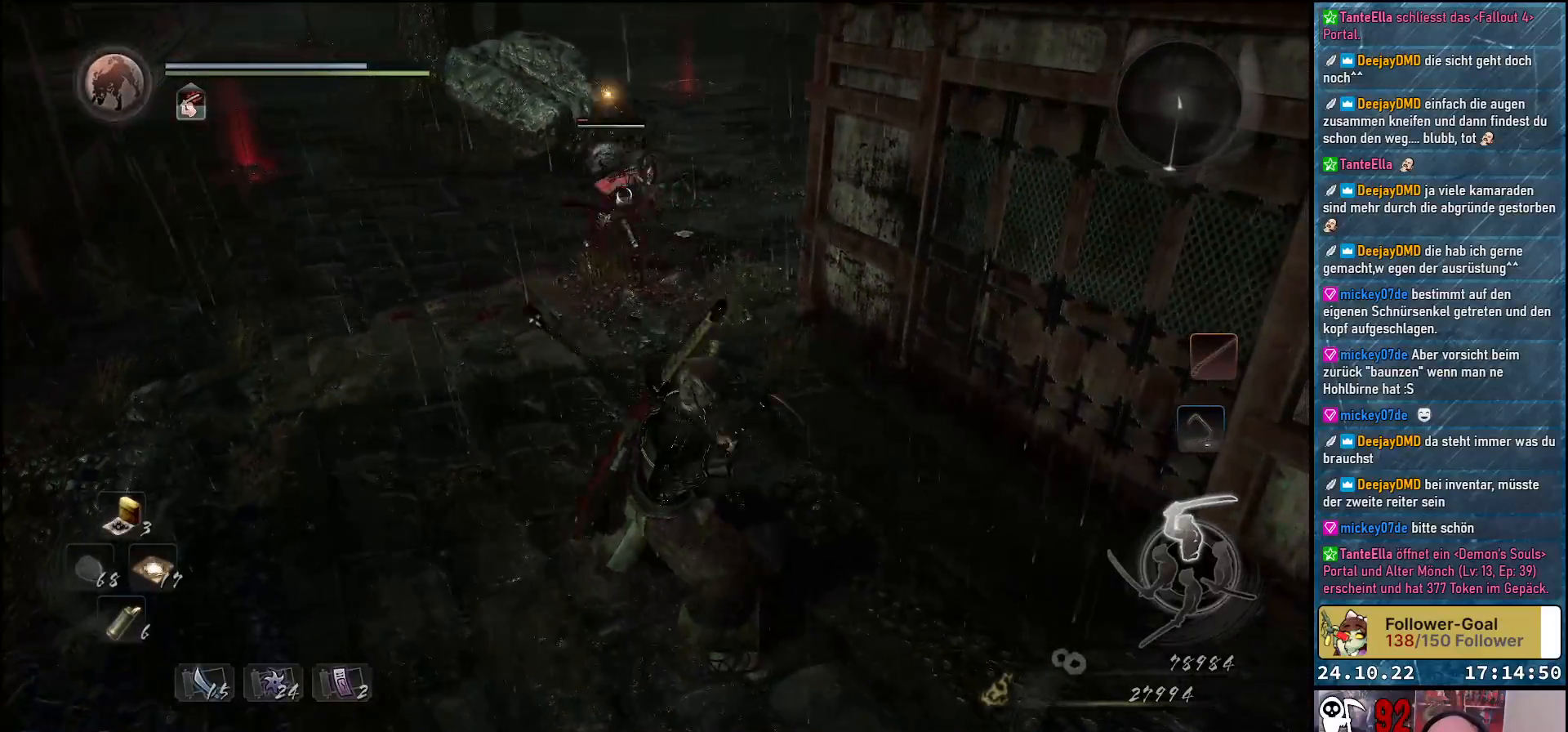
{"buttons": ["Y"], "left_stick": "center", "right_stick": "center", "events": []}
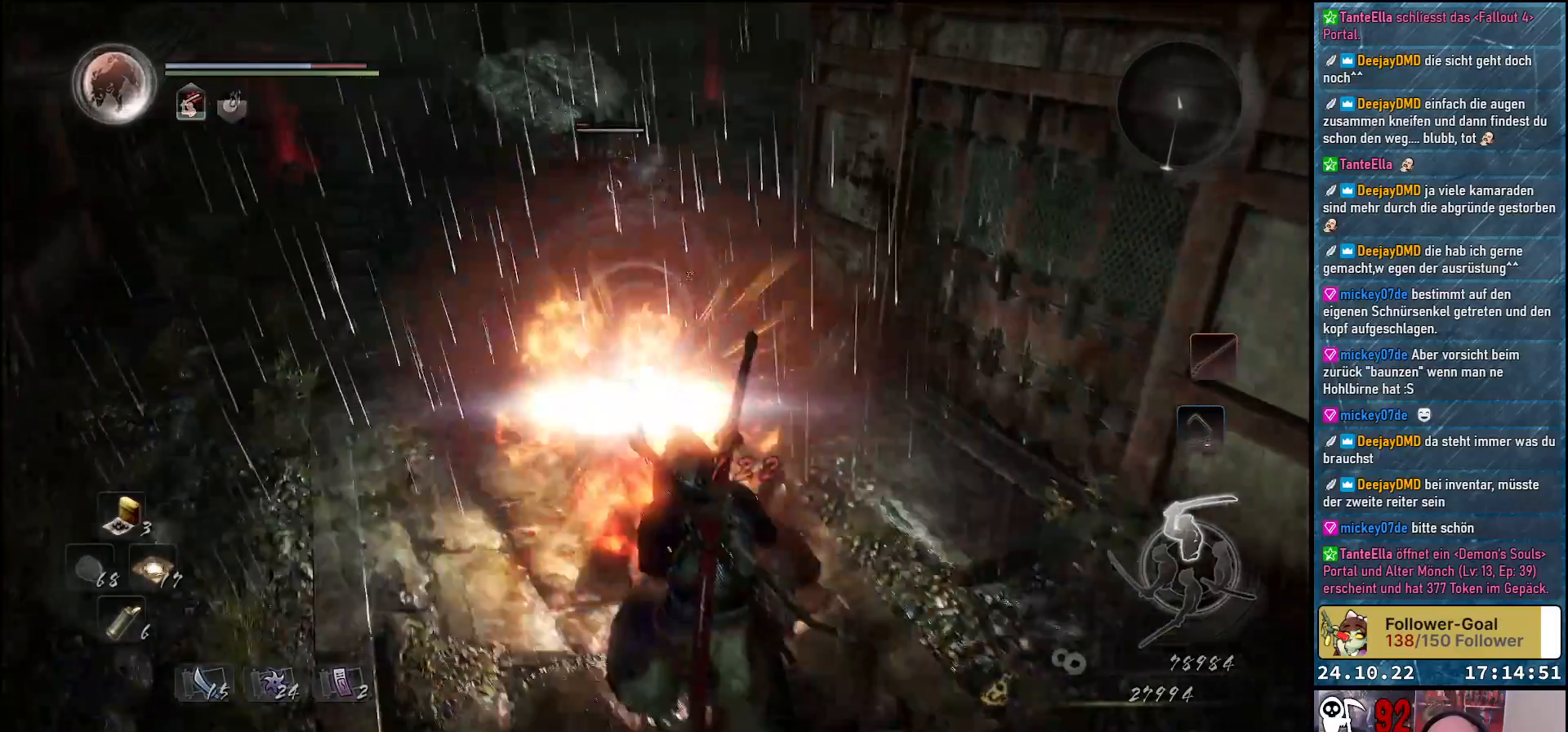
{"buttons": ["Y"], "left_stick": "center", "right_stick": "center", "events": []}
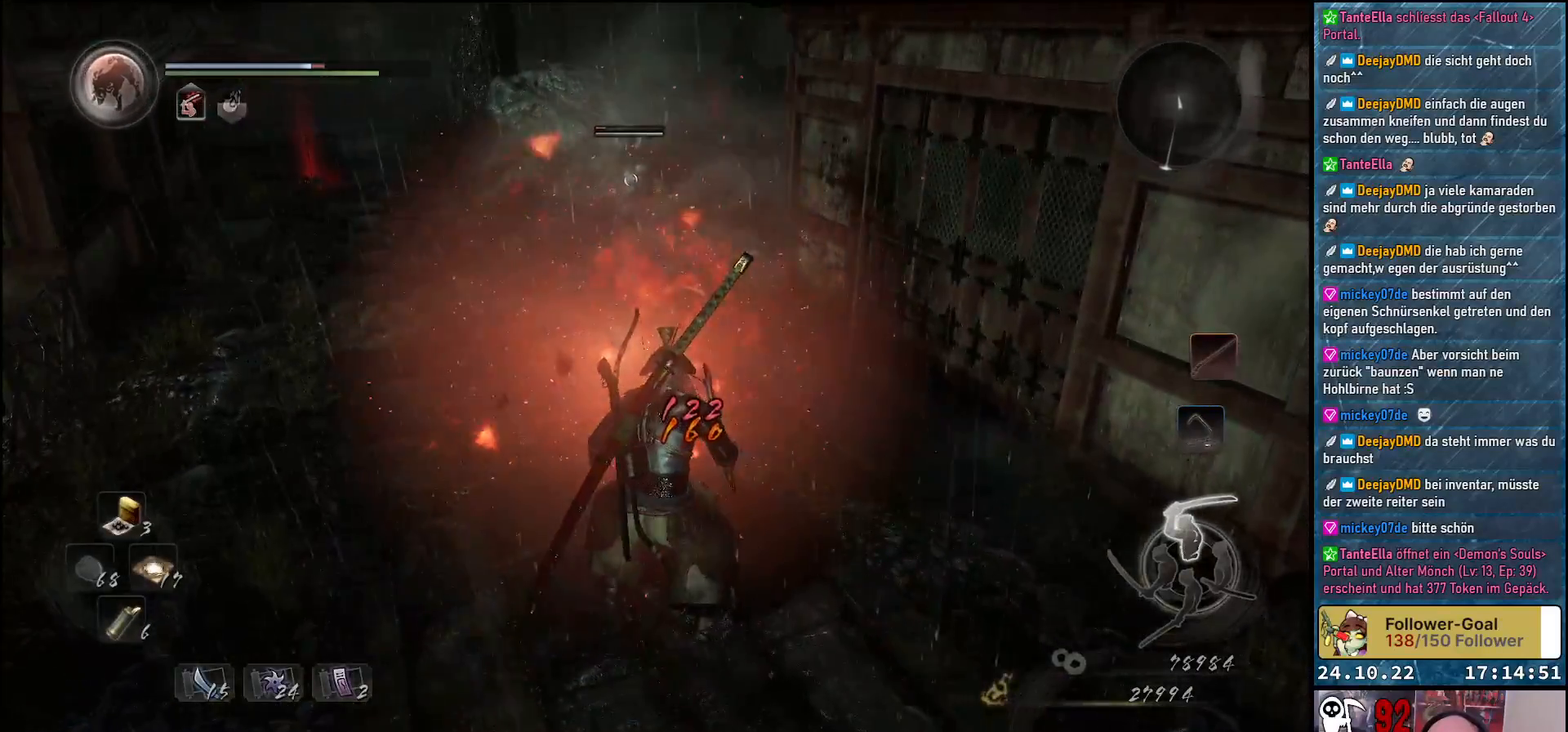
{"buttons": ["Y"], "left_stick": "center", "right_stick": "center", "events": [[200, "Y", "up"], [300, "Y", "down"]]}
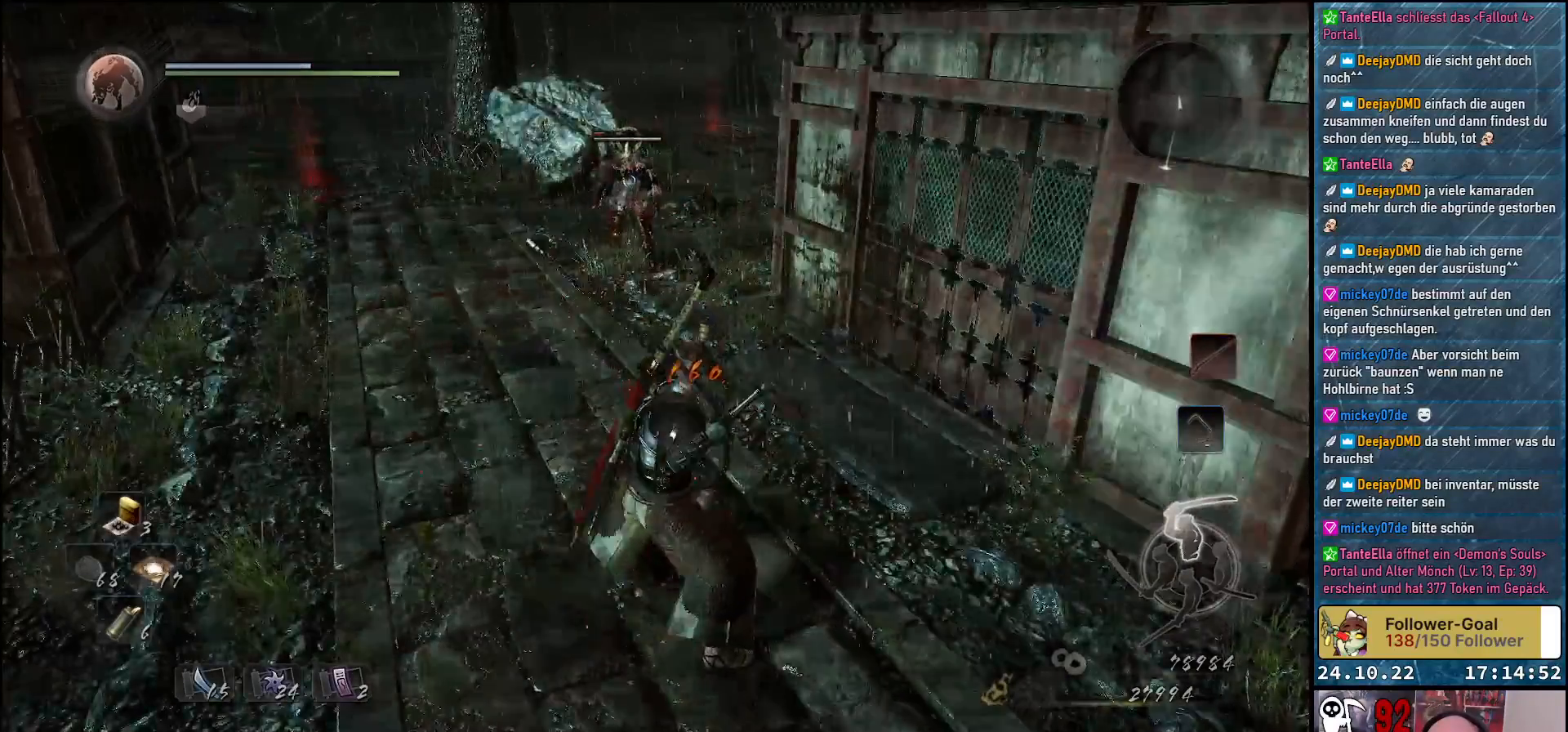
{"buttons": ["Y"], "left_stick": "center", "right_stick": "center", "events": []}
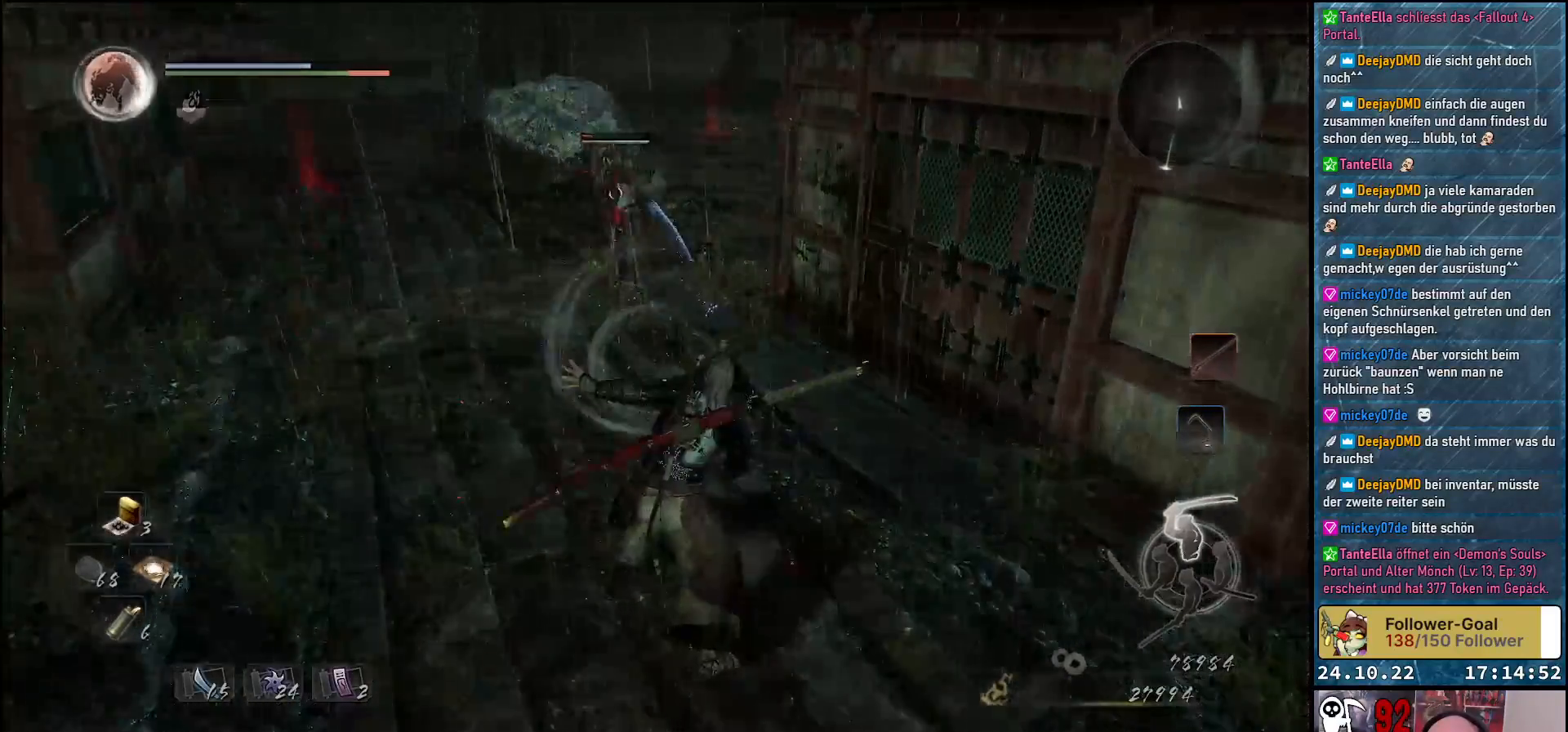
{"buttons": ["Y"], "left_stick": "center", "right_stick": "center", "events": []}
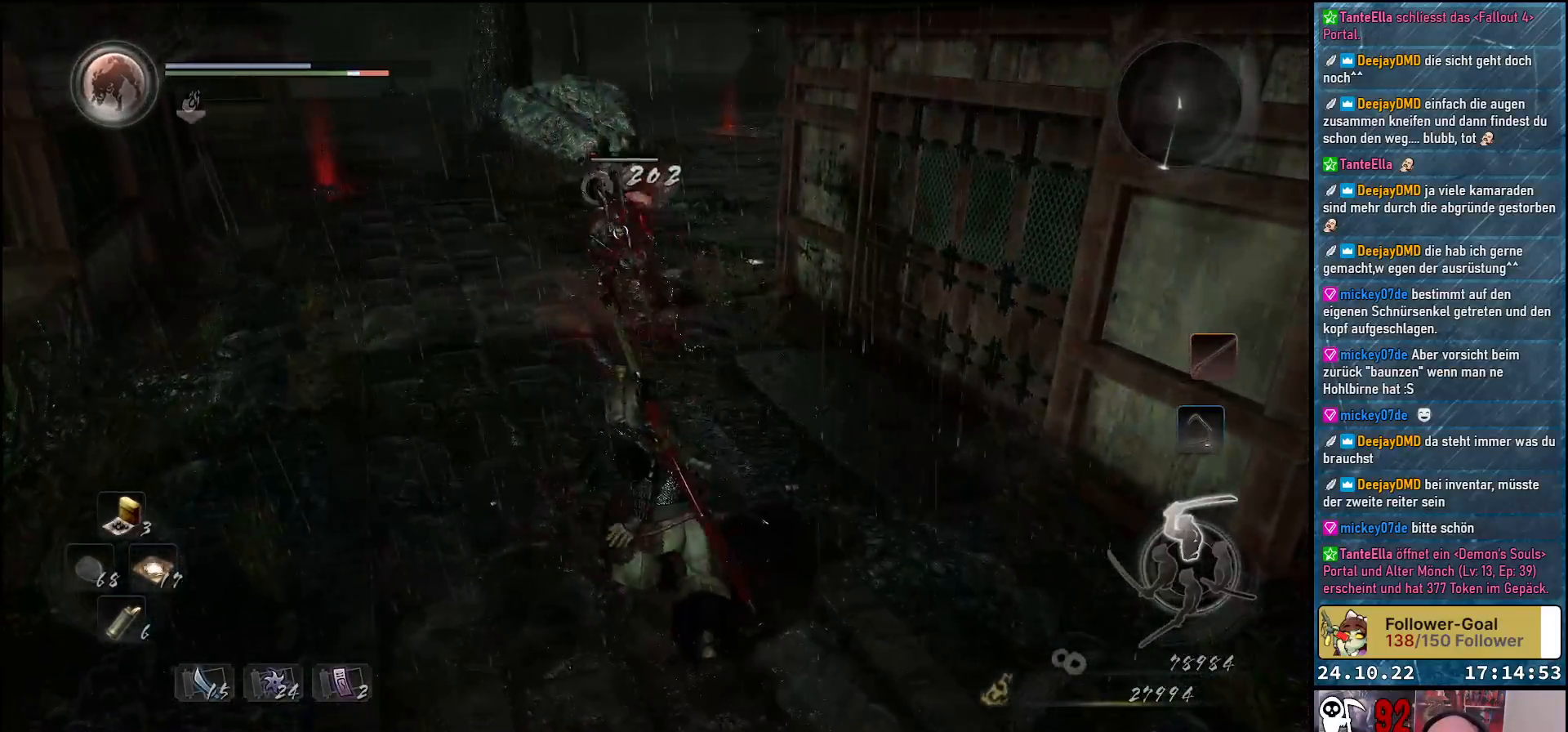
{"buttons": [], "left_stick": "up", "right_stick": "center", "events": [[167, "left_stick", "up"], [333, "Y", "up"]]}